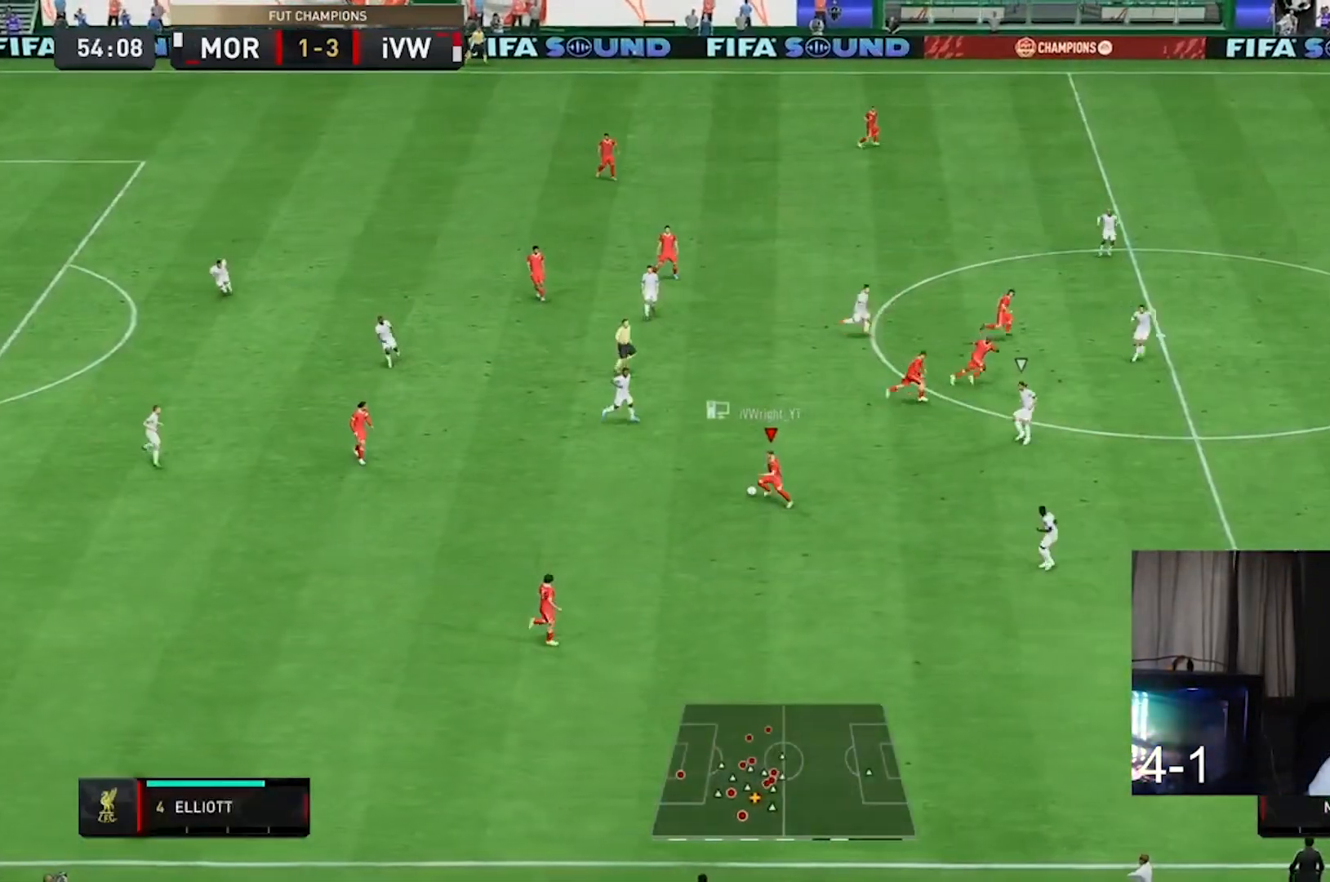
Gameplay with a controller (Xbox layout); each line is a JSON object with the inputs held at the frame after it. "events" lists button and stick changes between this image and that frame as [ms after this image, input, new state], when the widget could be followed in between. Not read: L3 R3.
{"buttons": [], "left_stick": "right", "right_stick": "center", "events": [[367, "left_stick", "right"]]}
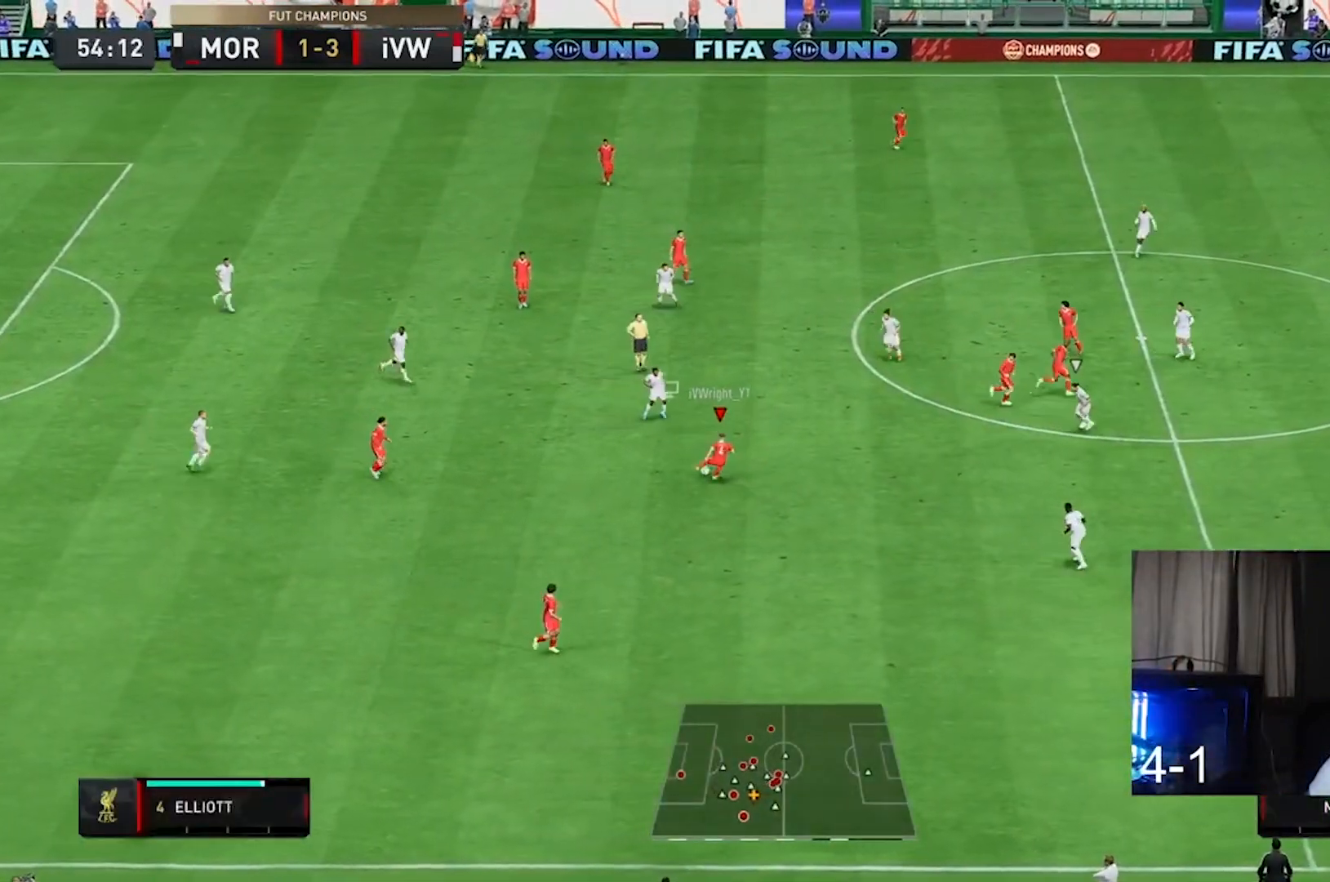
{"buttons": [], "left_stick": "down-right", "right_stick": "center", "events": [[200, "left_stick", "down-right"]]}
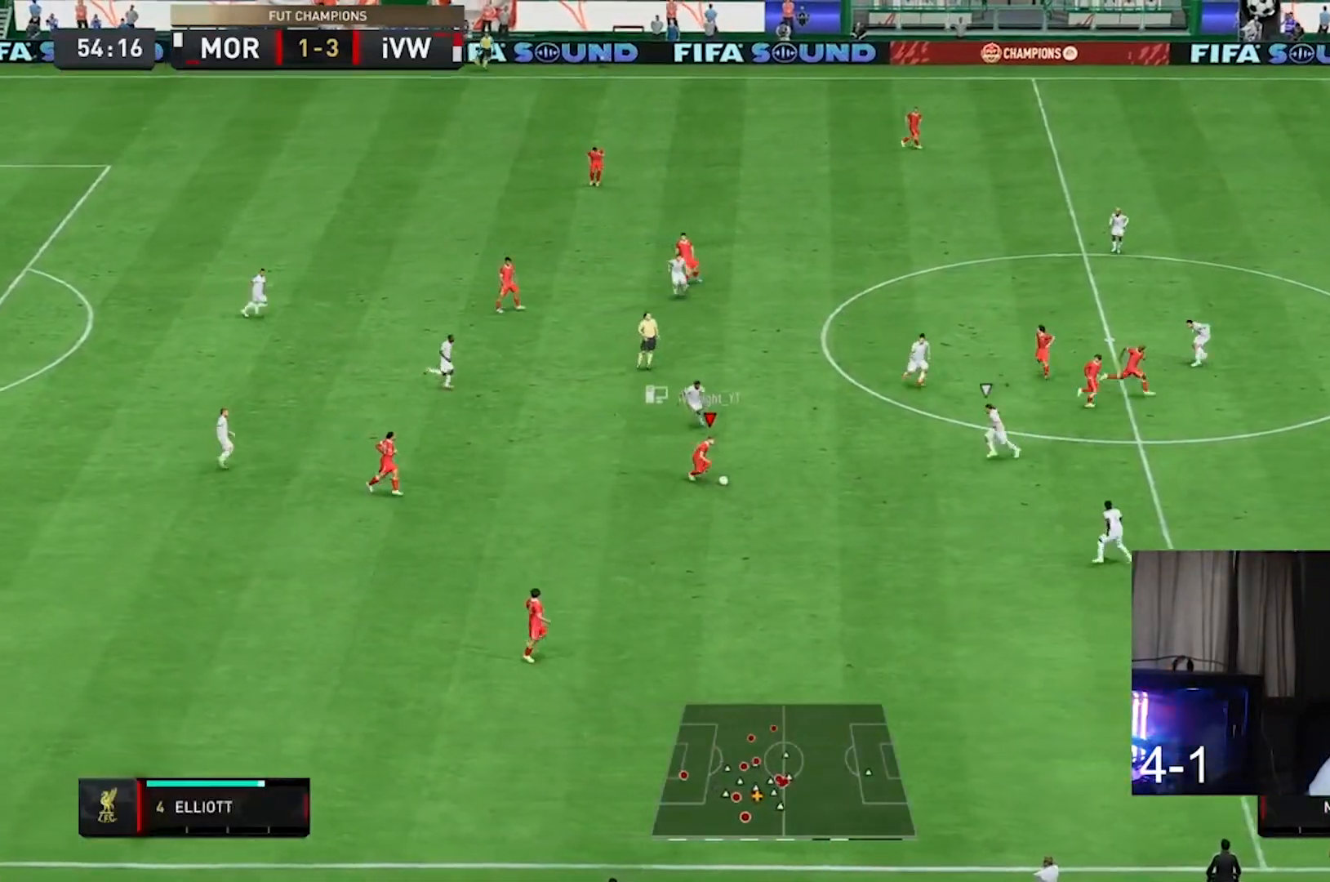
{"buttons": ["R2"], "left_stick": "right", "right_stick": "center", "events": [[100, "Y", "down"], [267, "left_stick", "right"], [300, "Y", "up"], [467, "R2", "down"]]}
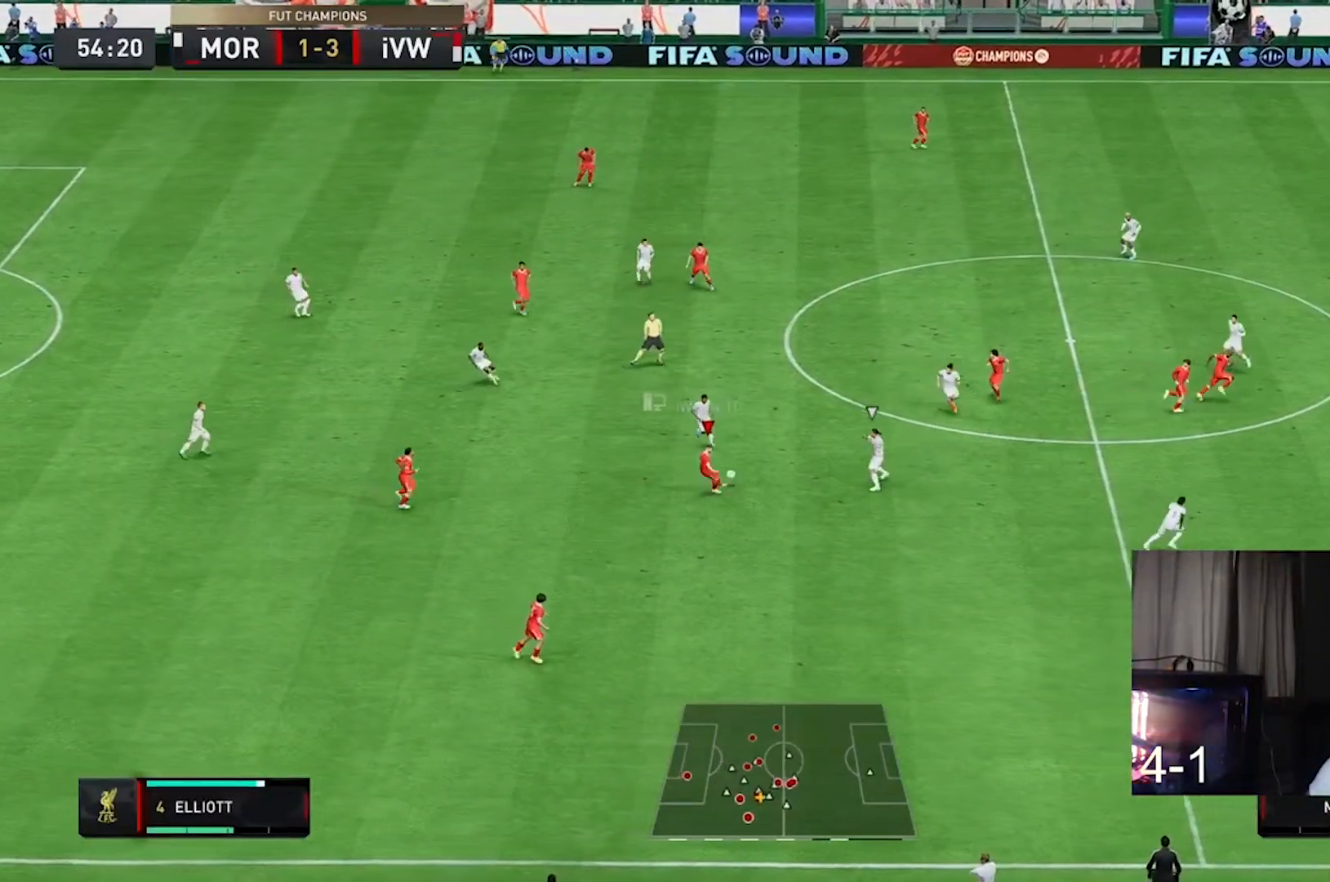
{"buttons": ["R2"], "left_stick": "right", "right_stick": "center", "events": []}
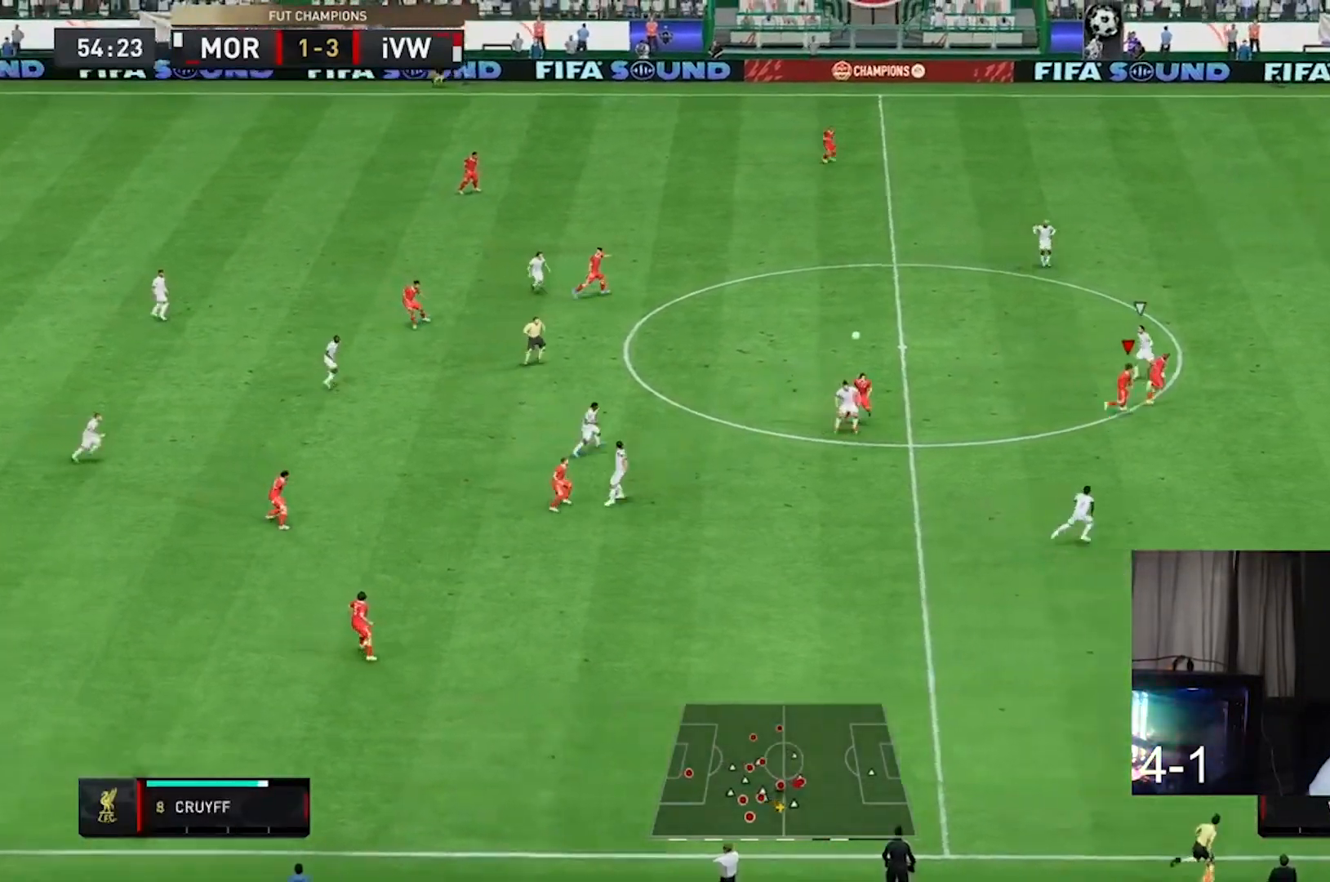
{"buttons": ["R2"], "left_stick": "right", "right_stick": "center", "events": []}
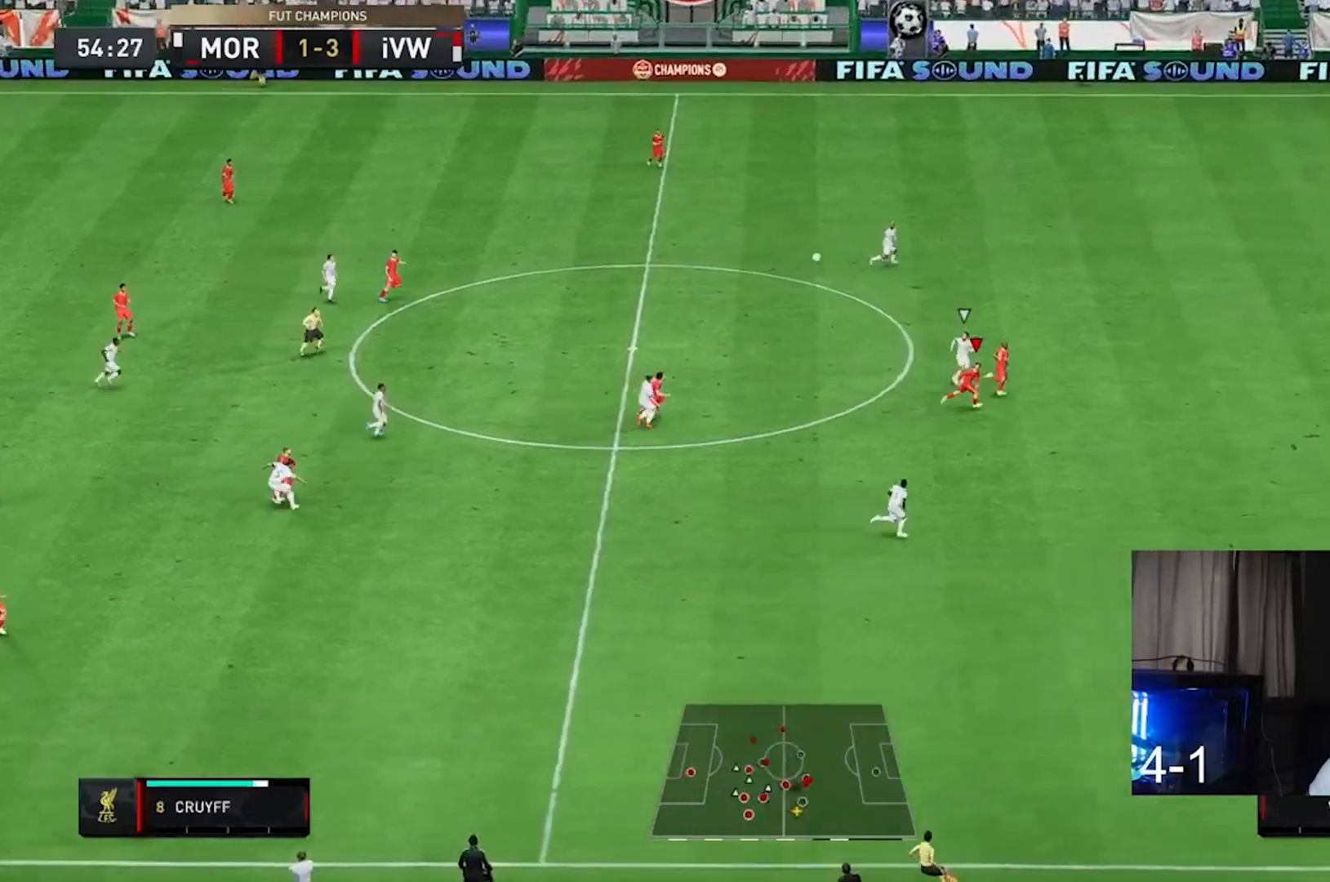
{"buttons": ["R2"], "left_stick": "right", "right_stick": "center", "events": []}
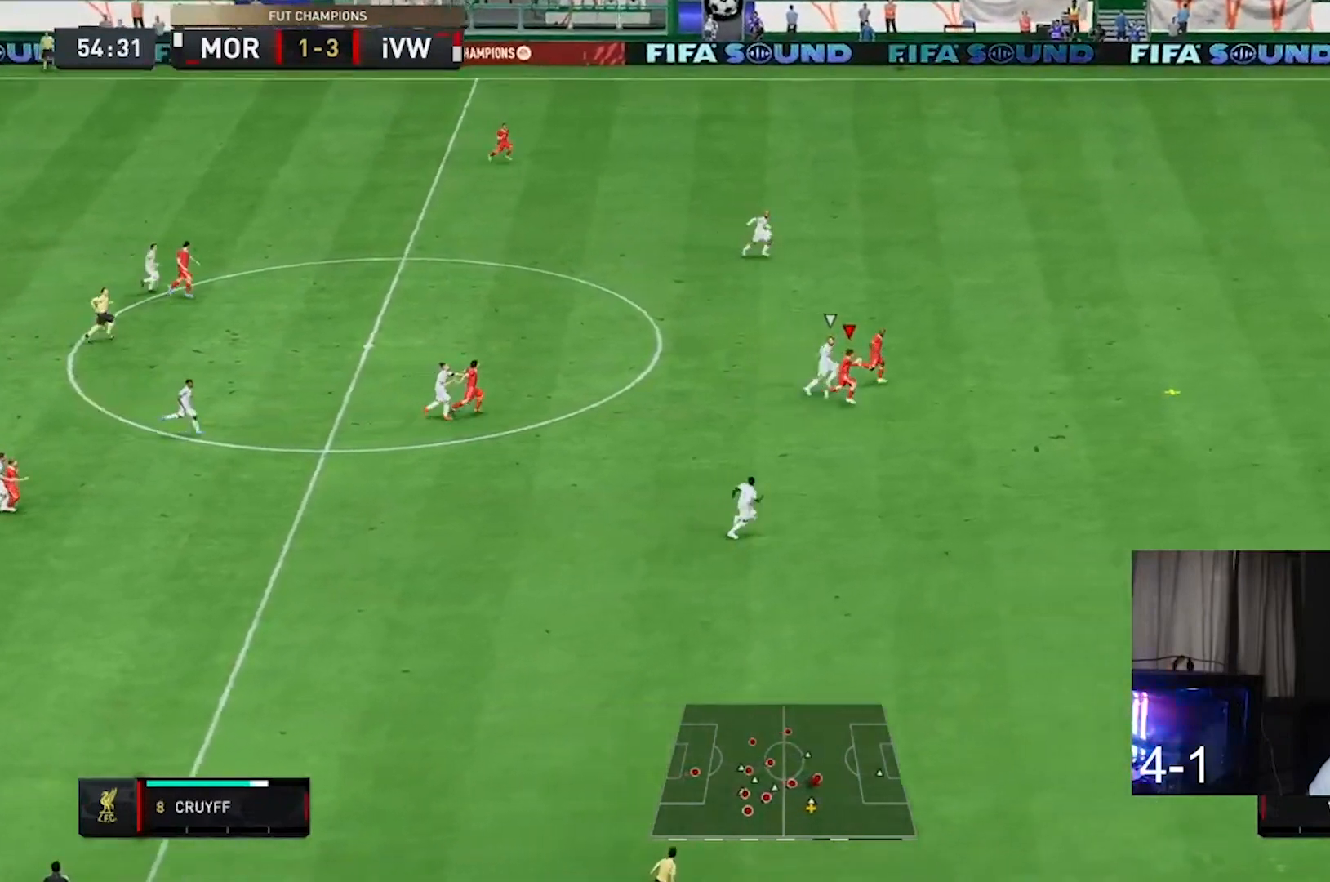
{"buttons": ["R2"], "left_stick": "right", "right_stick": "center", "events": []}
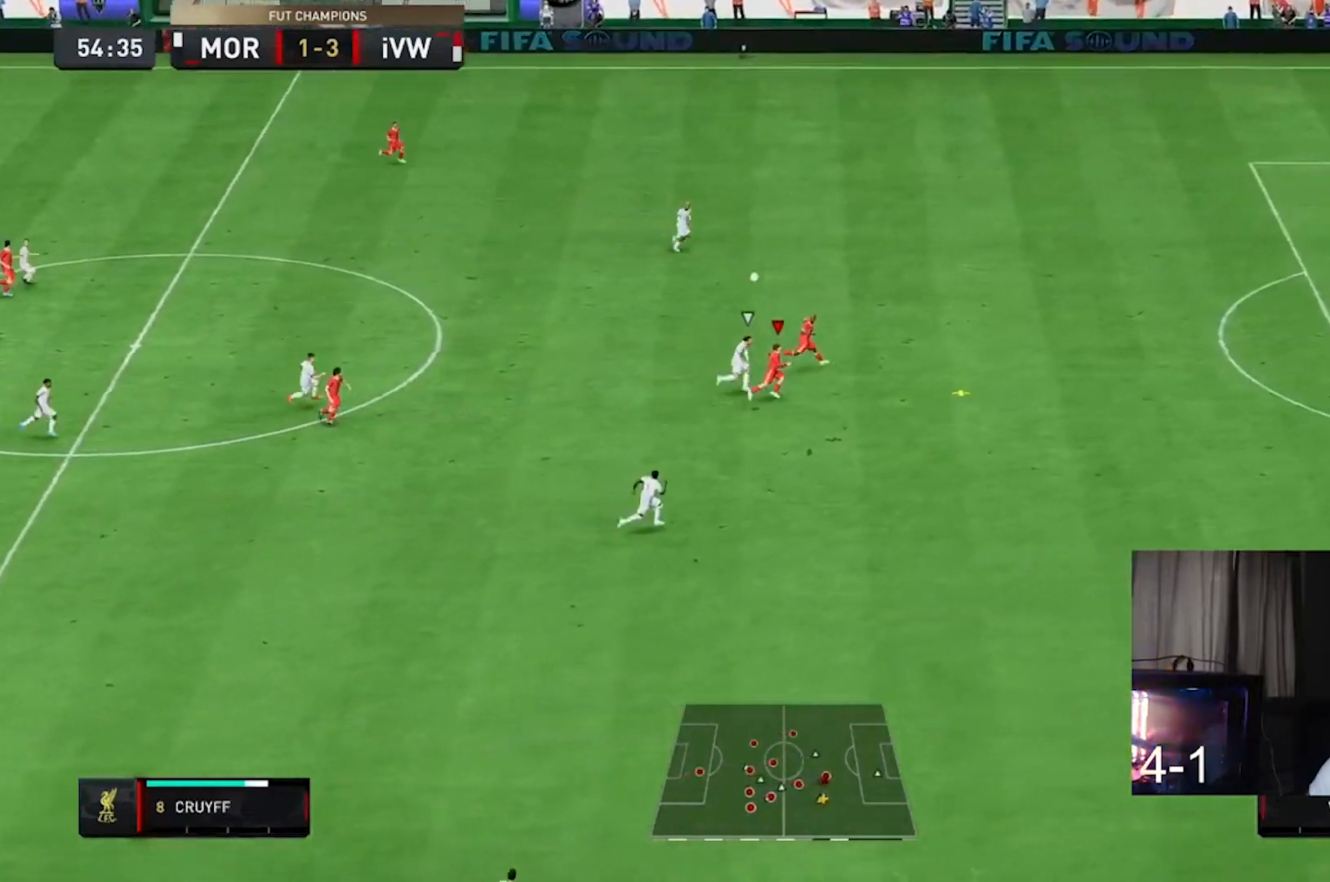
{"buttons": ["R2"], "left_stick": "right", "right_stick": "center", "events": []}
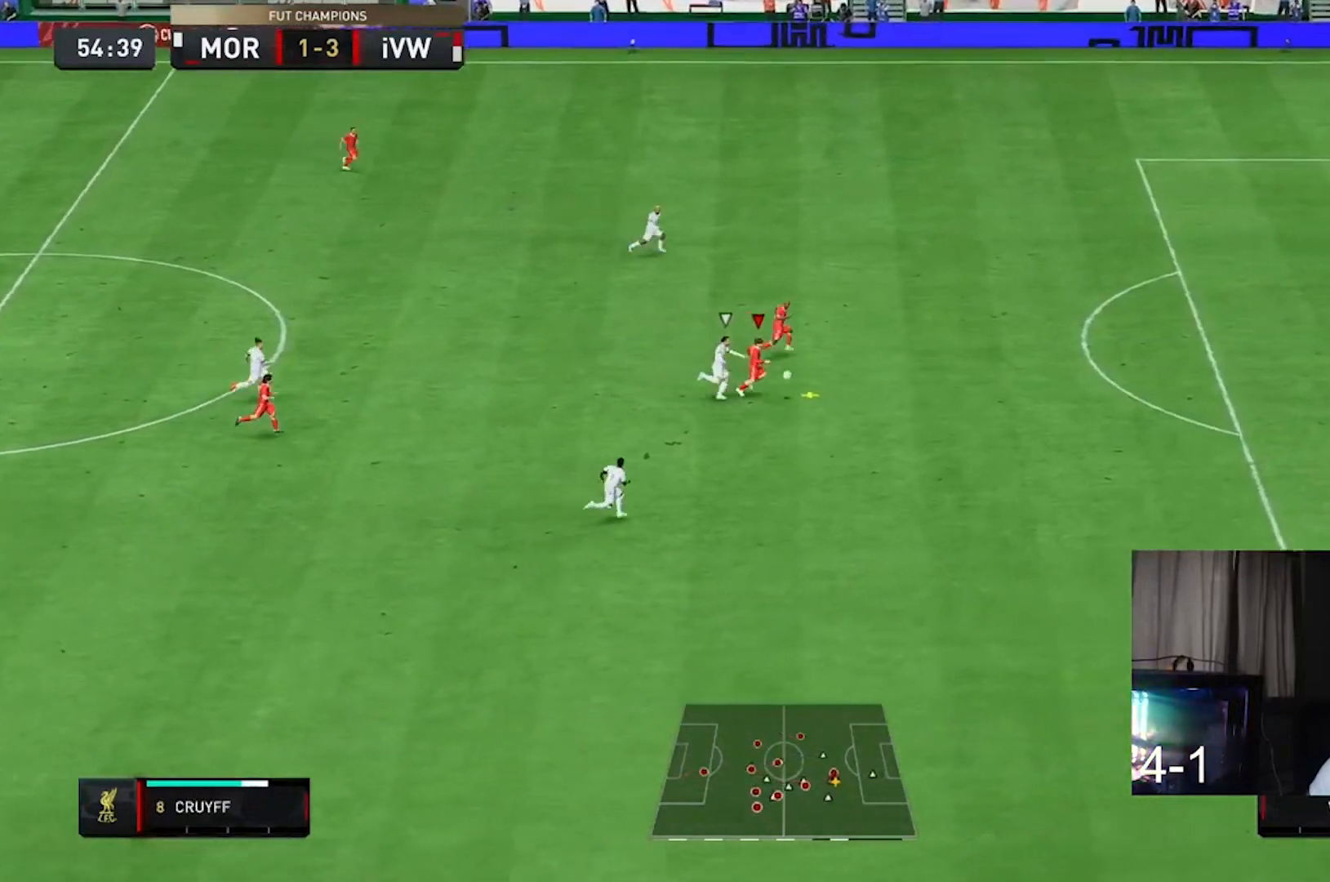
{"buttons": [], "left_stick": "right", "right_stick": "center", "events": [[333, "R2", "up"]]}
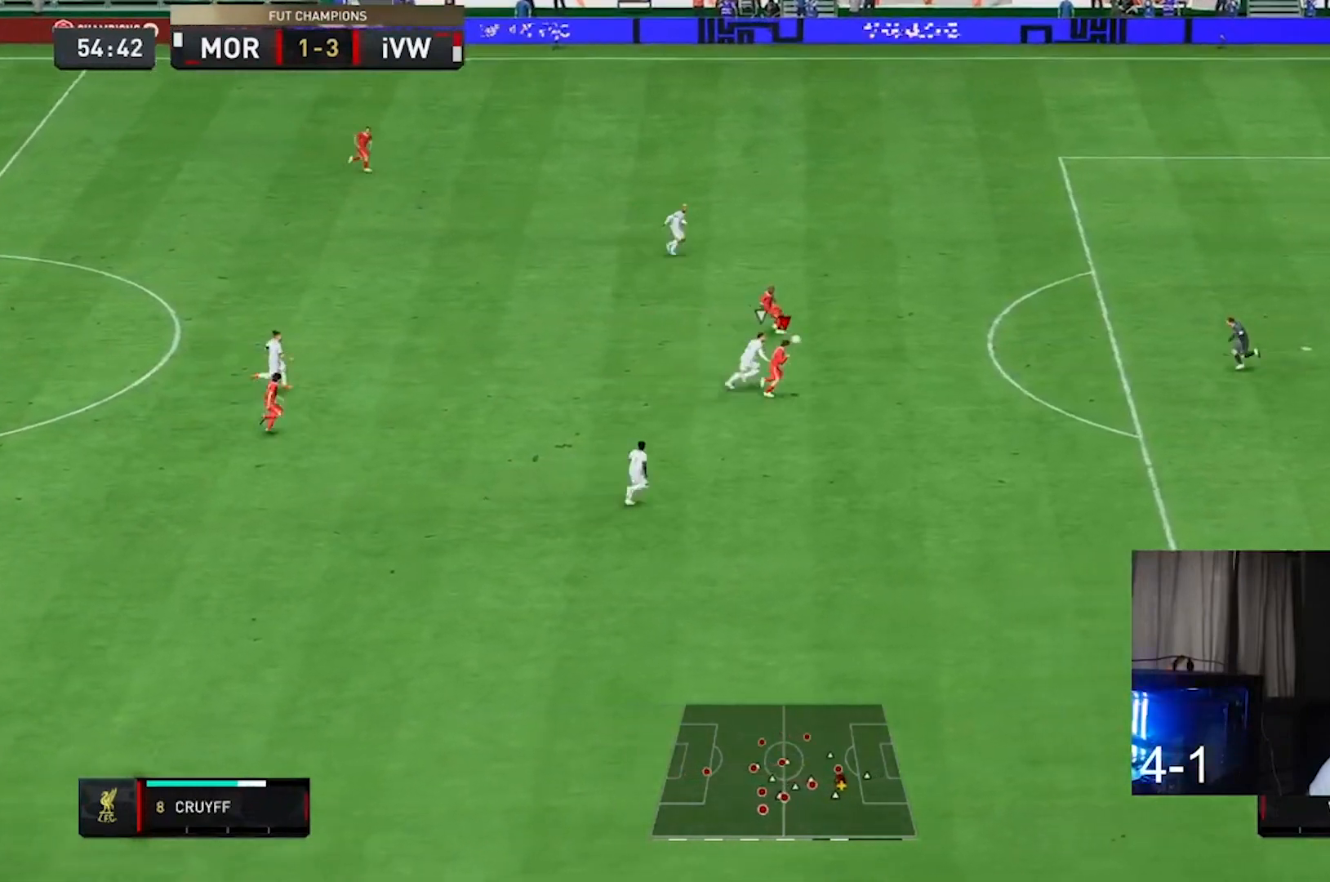
{"buttons": [], "left_stick": "up-right", "right_stick": "center", "events": [[333, "left_stick", "up-right"]]}
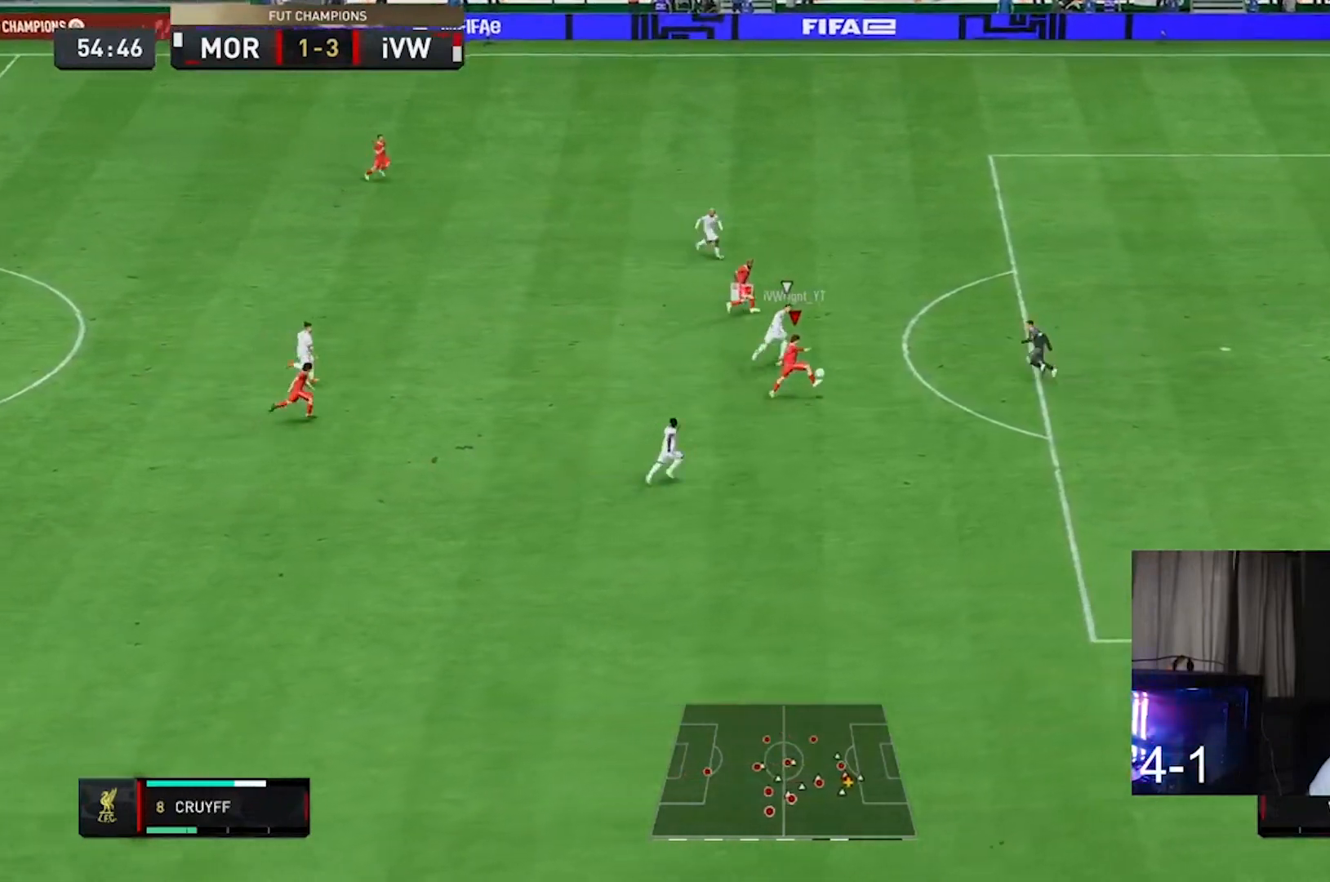
{"buttons": [], "left_stick": "up-right", "right_stick": "center", "events": []}
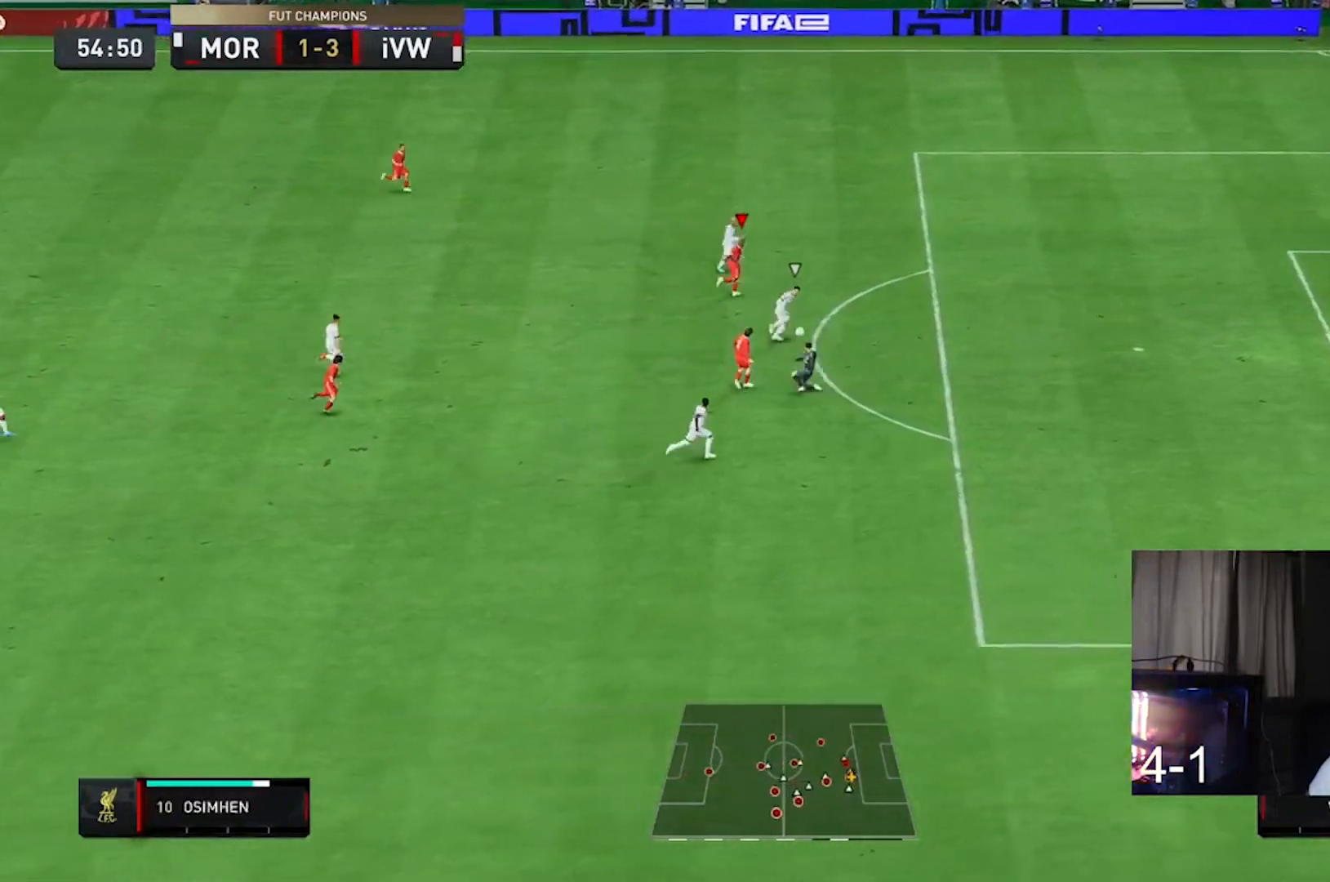
{"buttons": [], "left_stick": "right", "right_stick": "center", "events": [[267, "left_stick", "right"]]}
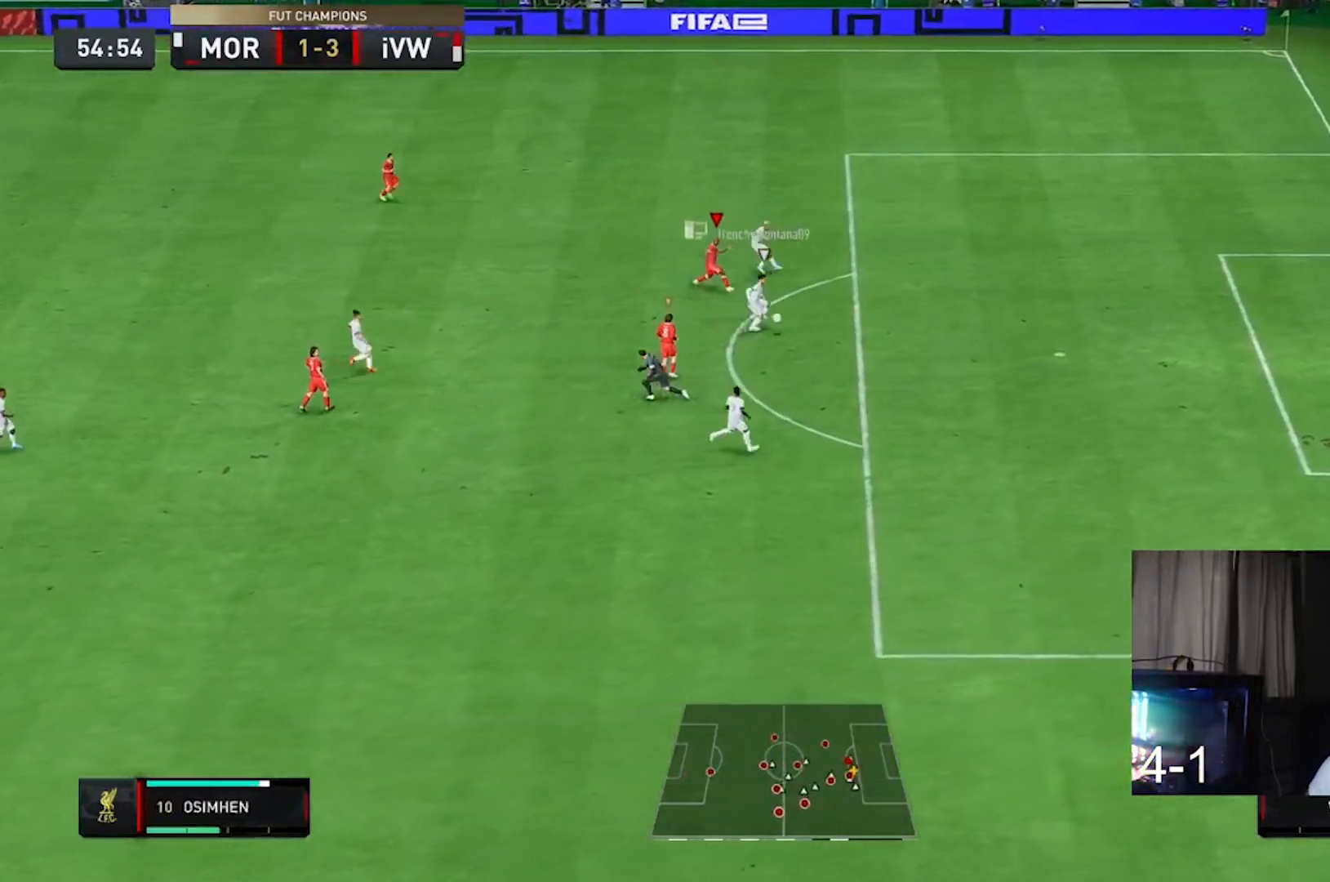
{"buttons": ["L2", "R2"], "left_stick": "down", "right_stick": "center", "events": [[33, "left_stick", "down-right"], [233, "R2", "down"], [267, "L2", "down"], [433, "left_stick", "down"]]}
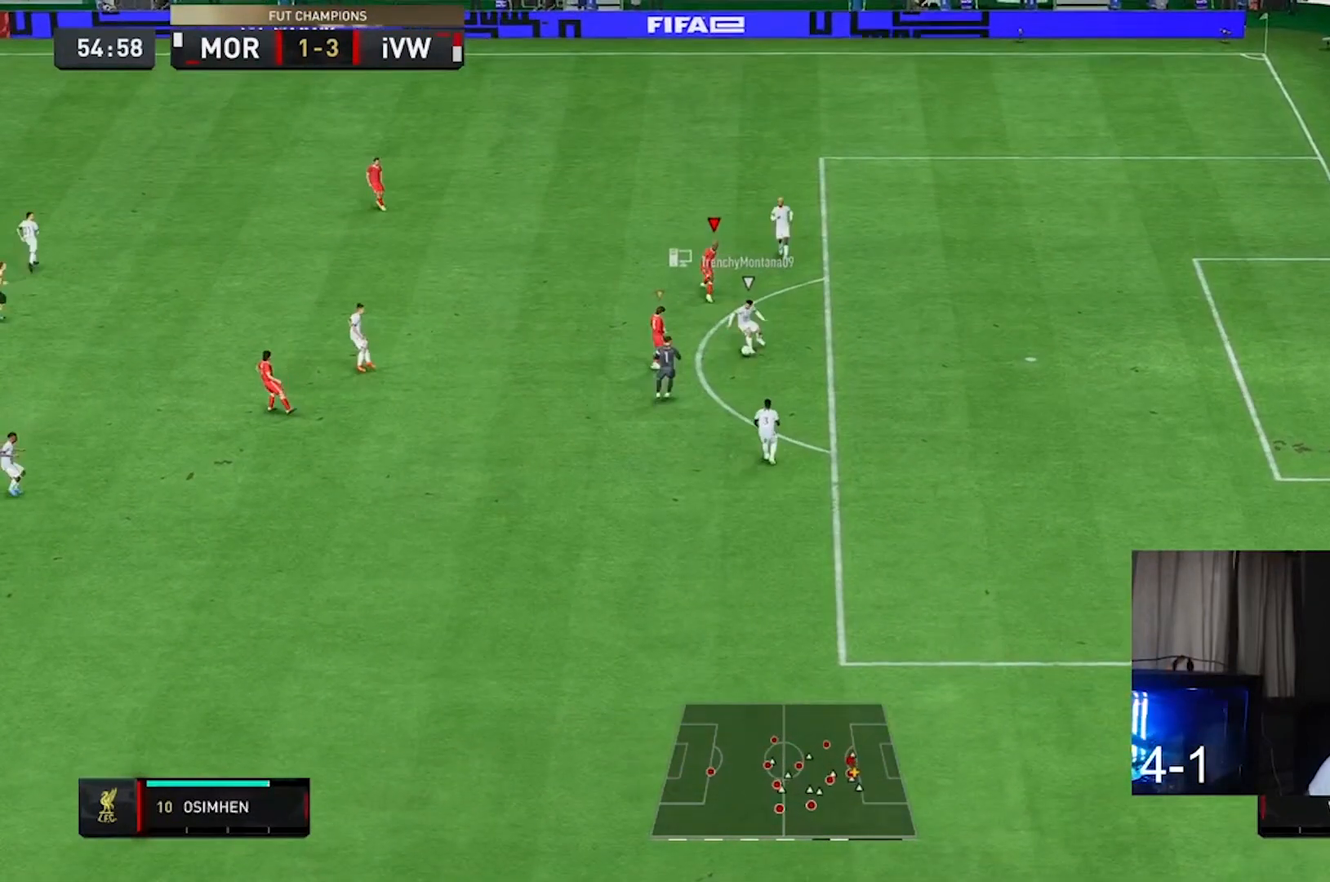
{"buttons": ["R2"], "left_stick": "down", "right_stick": "center", "events": [[267, "L2", "up"]]}
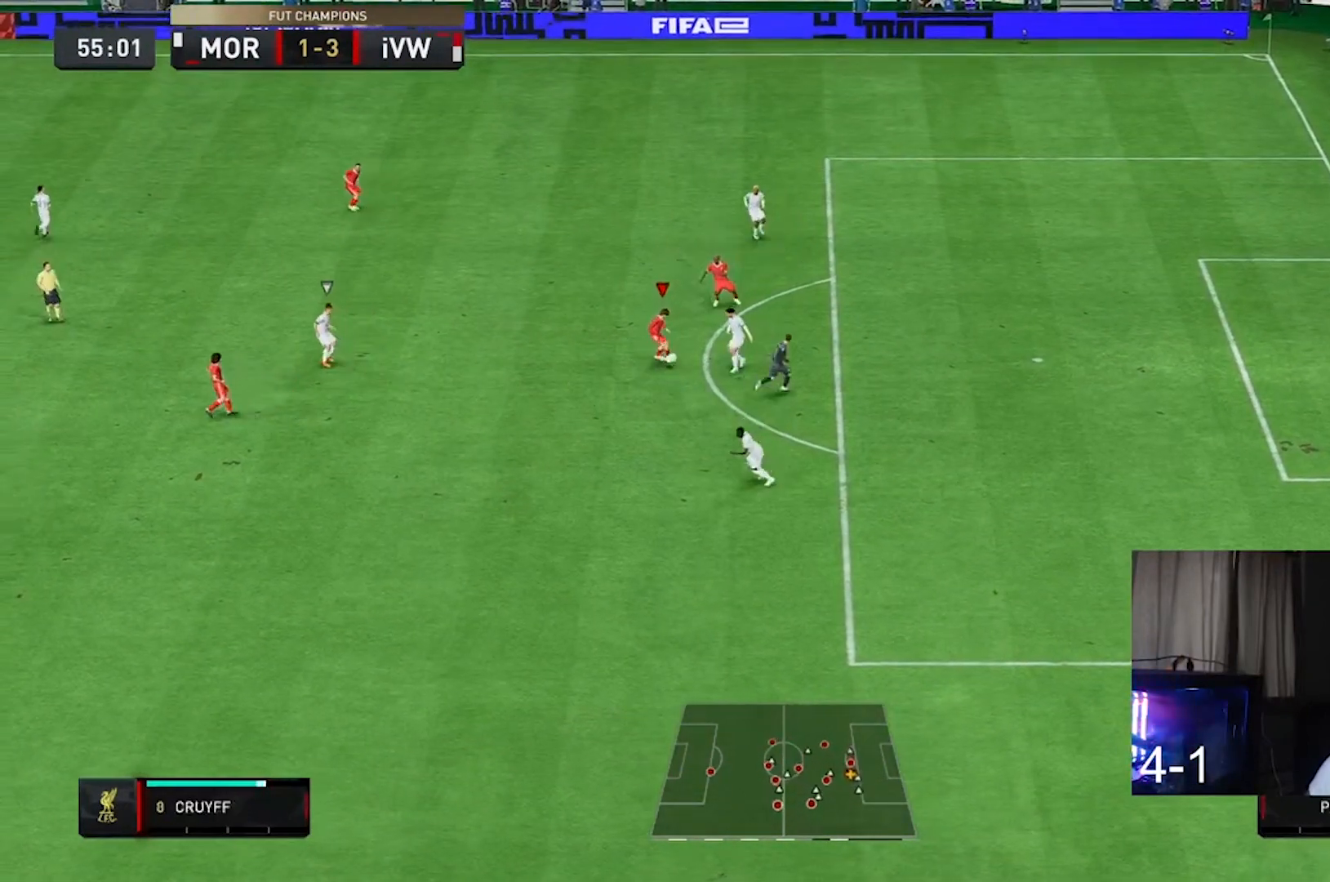
{"buttons": ["L2"], "left_stick": "up-left", "right_stick": "center", "events": [[133, "L2", "down"], [267, "left_stick", "center"], [333, "left_stick", "up-right"], [433, "R2", "up"], [467, "left_stick", "up-left"]]}
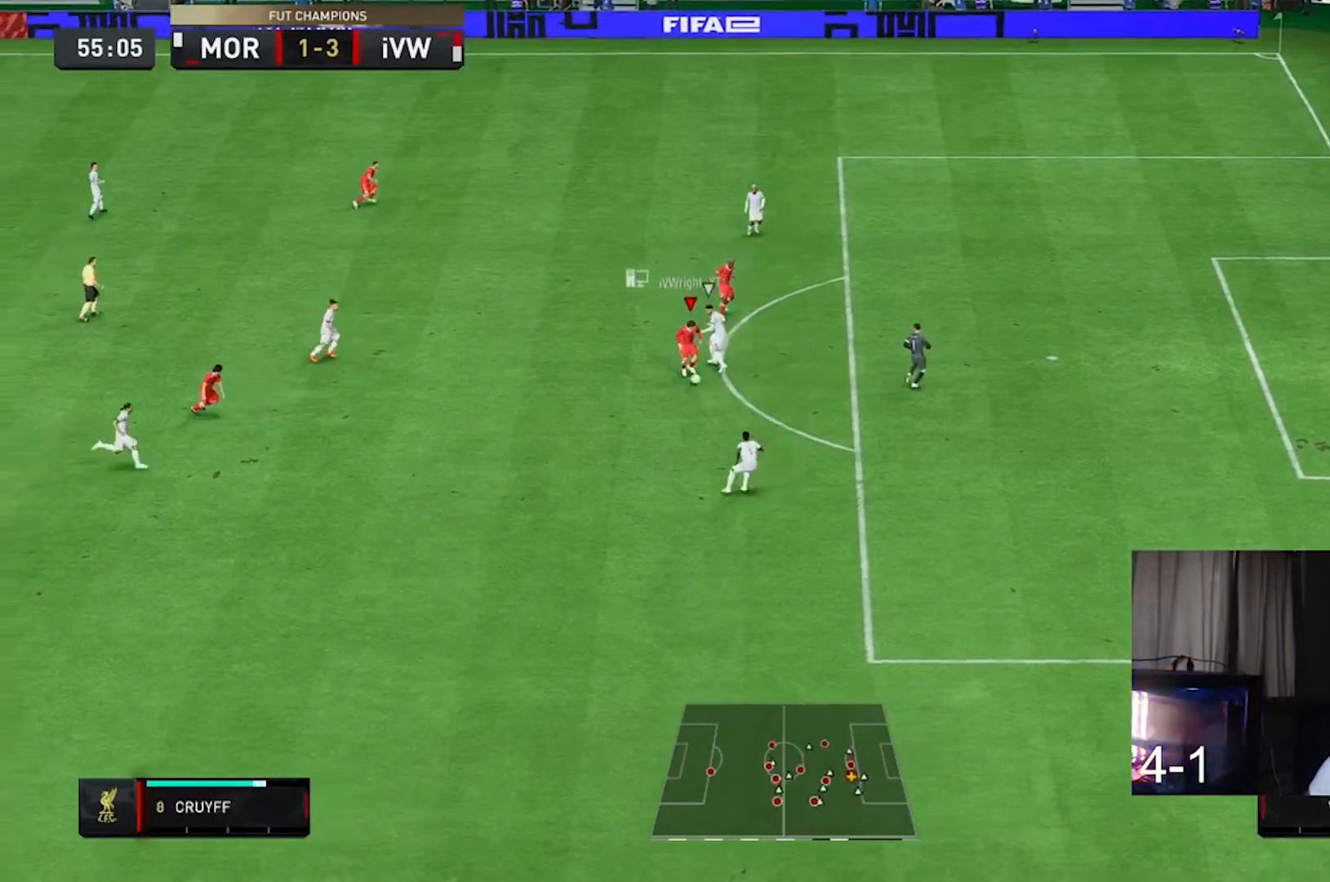
{"buttons": ["L2"], "left_stick": "down-right", "right_stick": "center", "events": [[67, "left_stick", "left"], [167, "left_stick", "down-left"], [367, "left_stick", "down-right"]]}
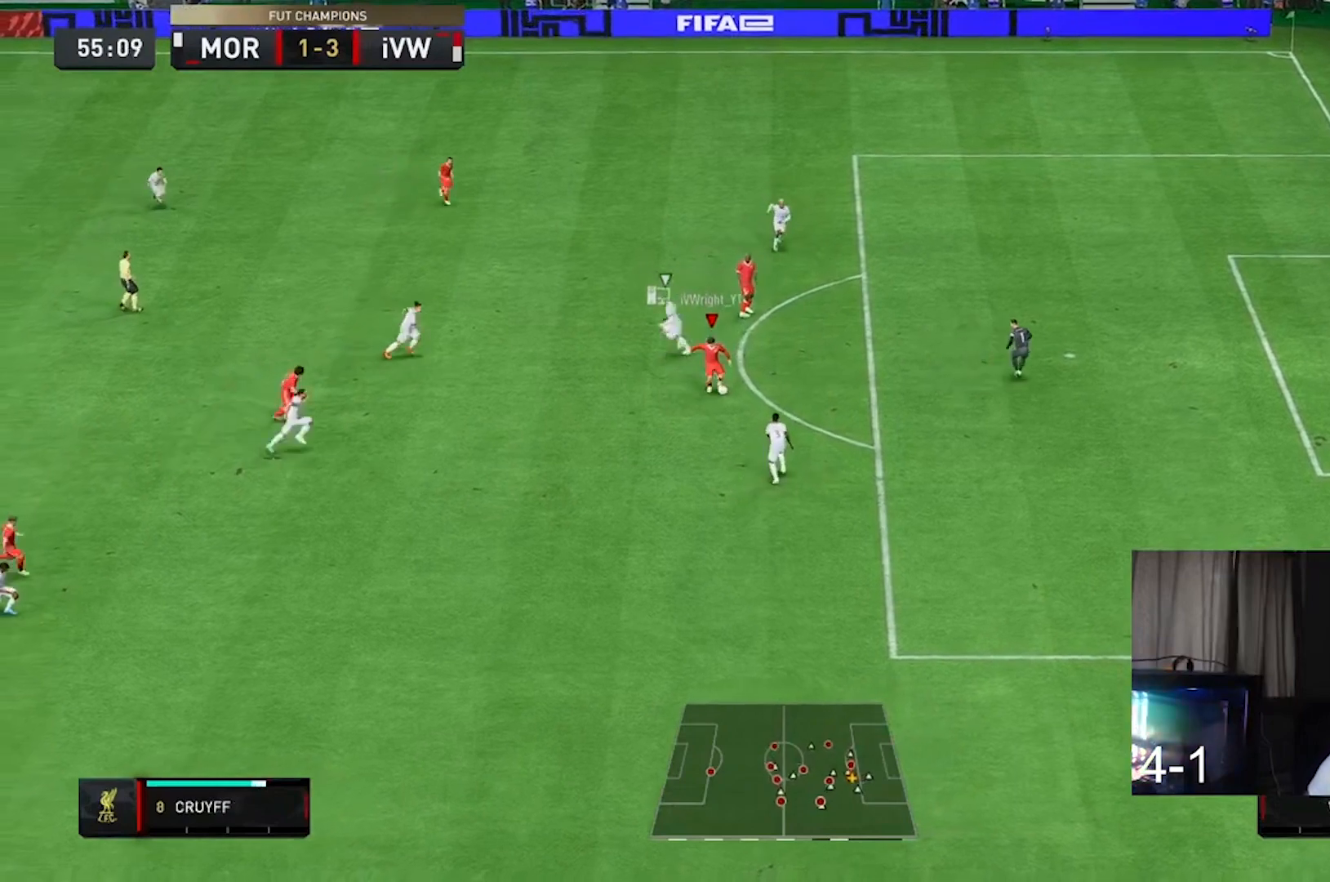
{"buttons": [], "left_stick": "right", "right_stick": "center", "events": [[100, "left_stick", "right"], [200, "L2", "up"]]}
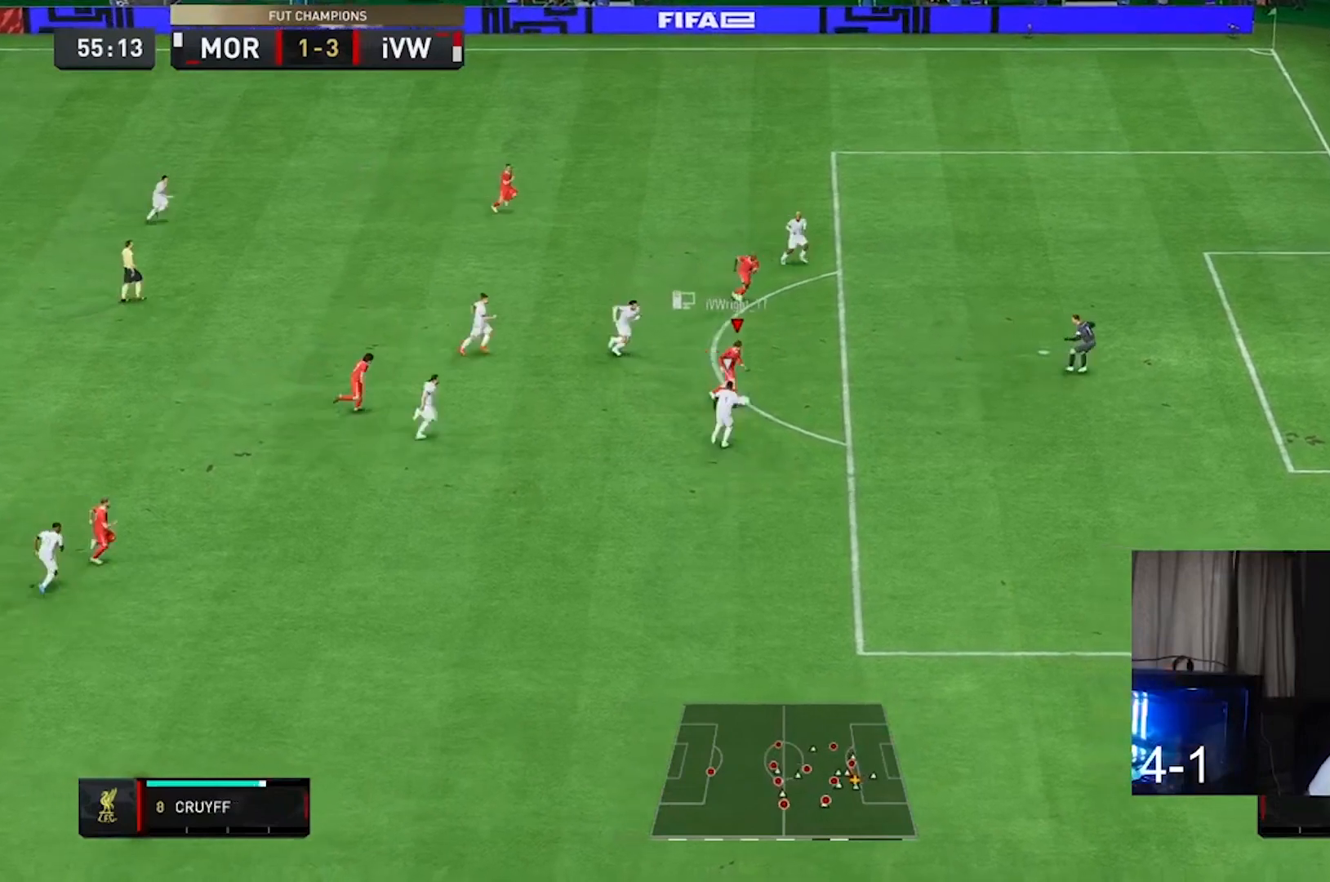
{"buttons": [], "left_stick": "up-right", "right_stick": "center", "events": [[67, "left_stick", "up-right"]]}
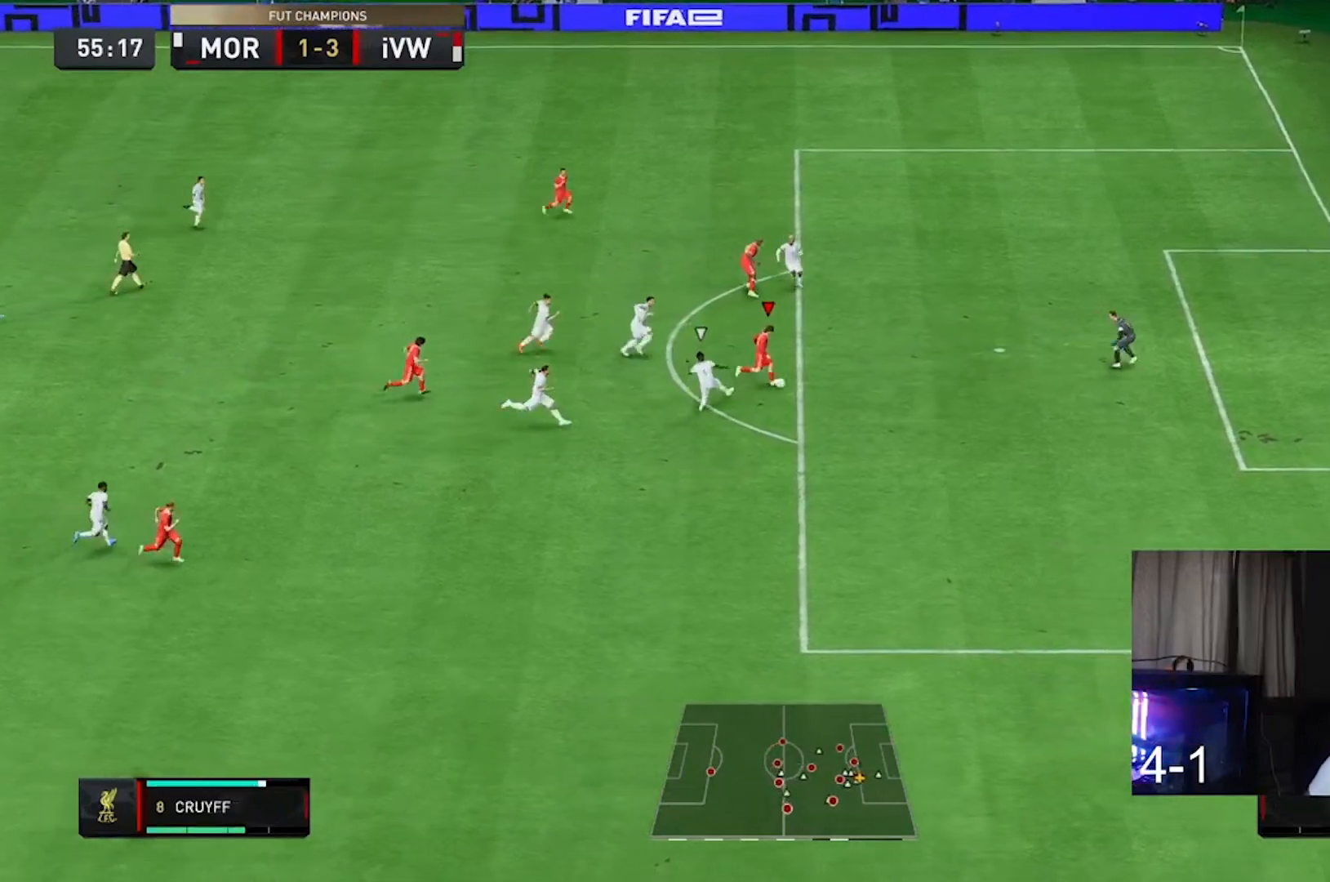
{"buttons": ["R2"], "left_stick": "up-right", "right_stick": "center", "events": [[367, "R2", "down"]]}
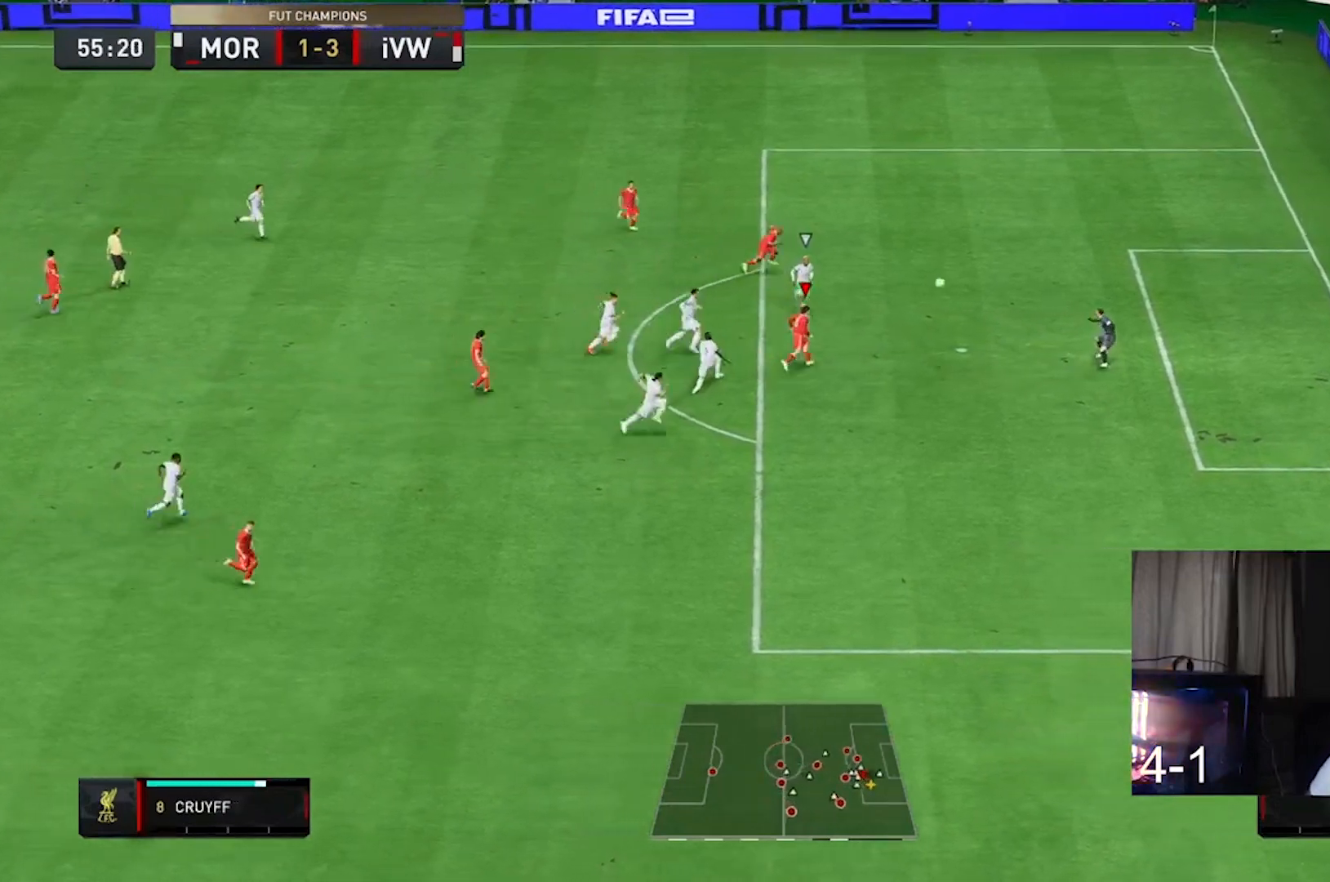
{"buttons": [], "left_stick": "center", "right_stick": "center", "events": [[67, "R2", "up"], [100, "left_stick", "center"]]}
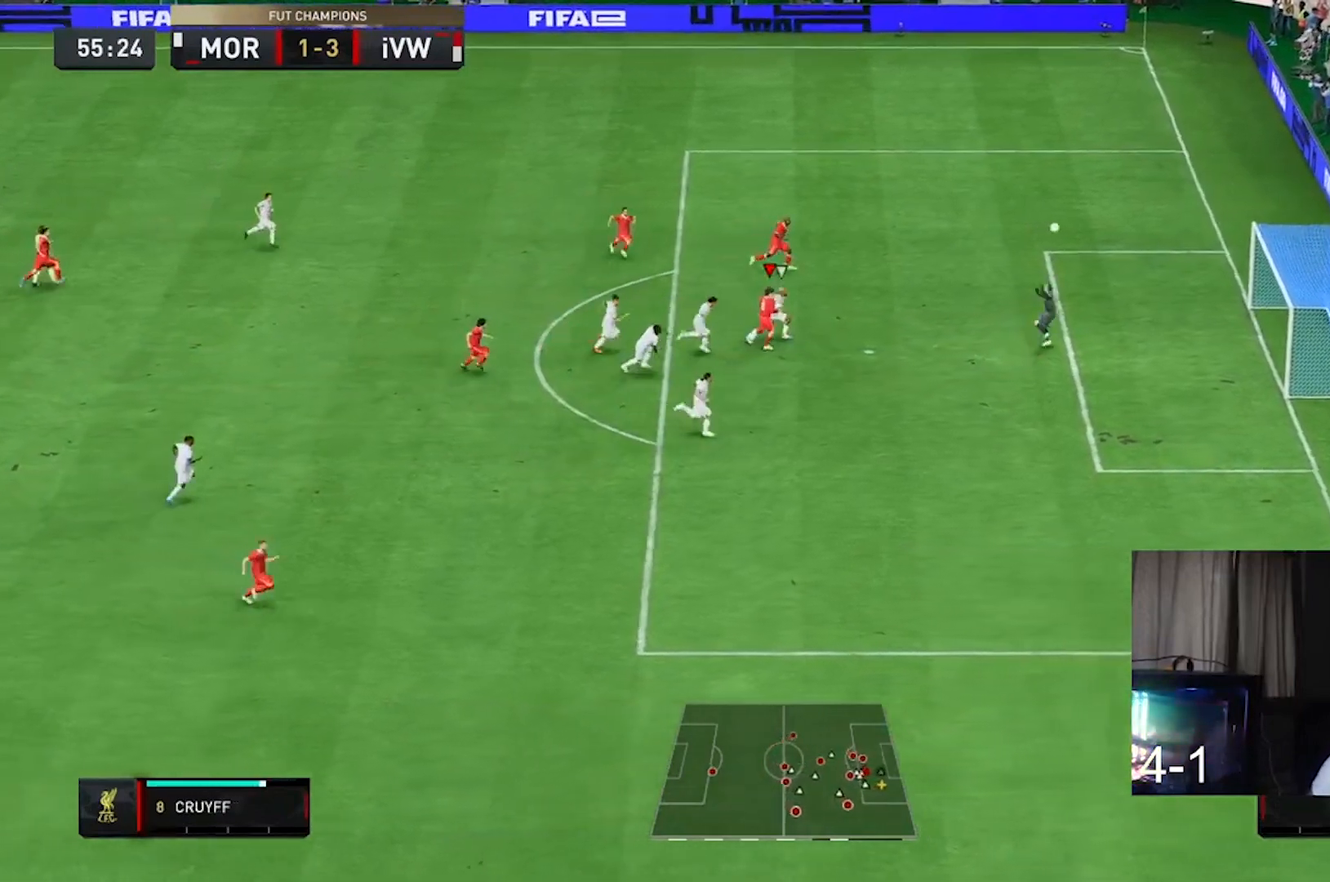
{"buttons": [], "left_stick": "center", "right_stick": "center", "events": []}
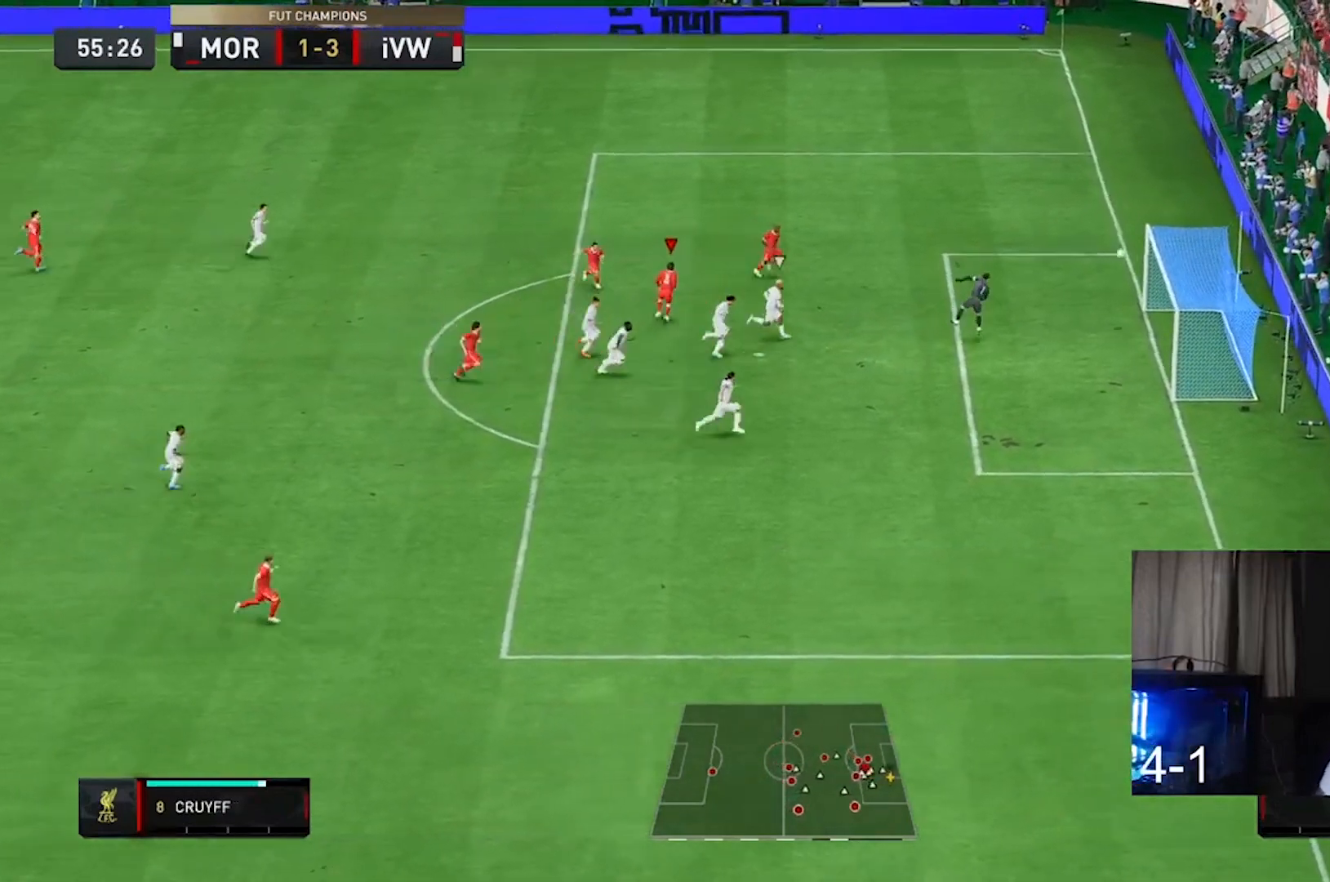
{"buttons": [], "left_stick": "center", "right_stick": "center", "events": []}
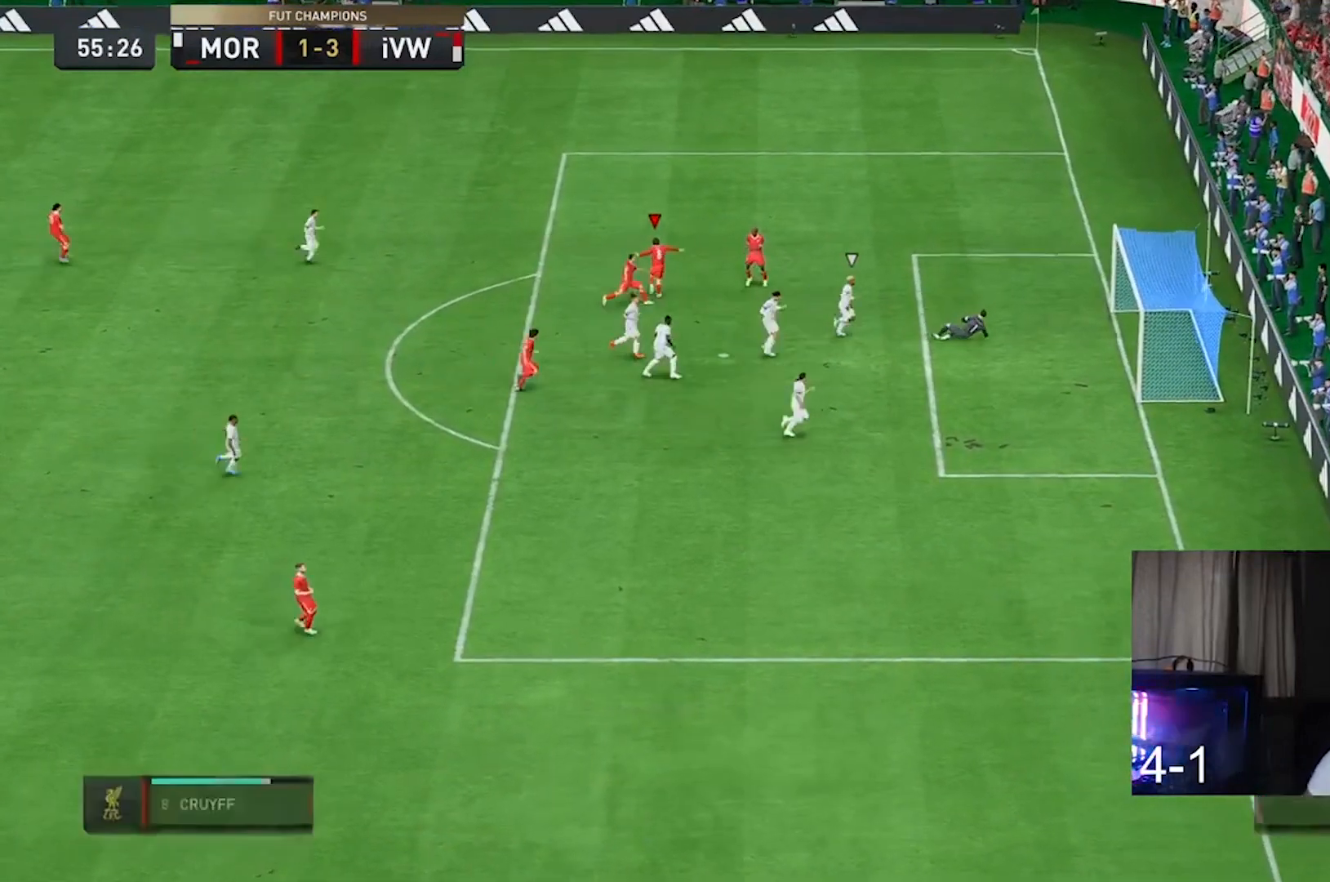
{"buttons": [], "left_stick": "center", "right_stick": "center", "events": [[300, "R1", "down"], [467, "R1", "up"]]}
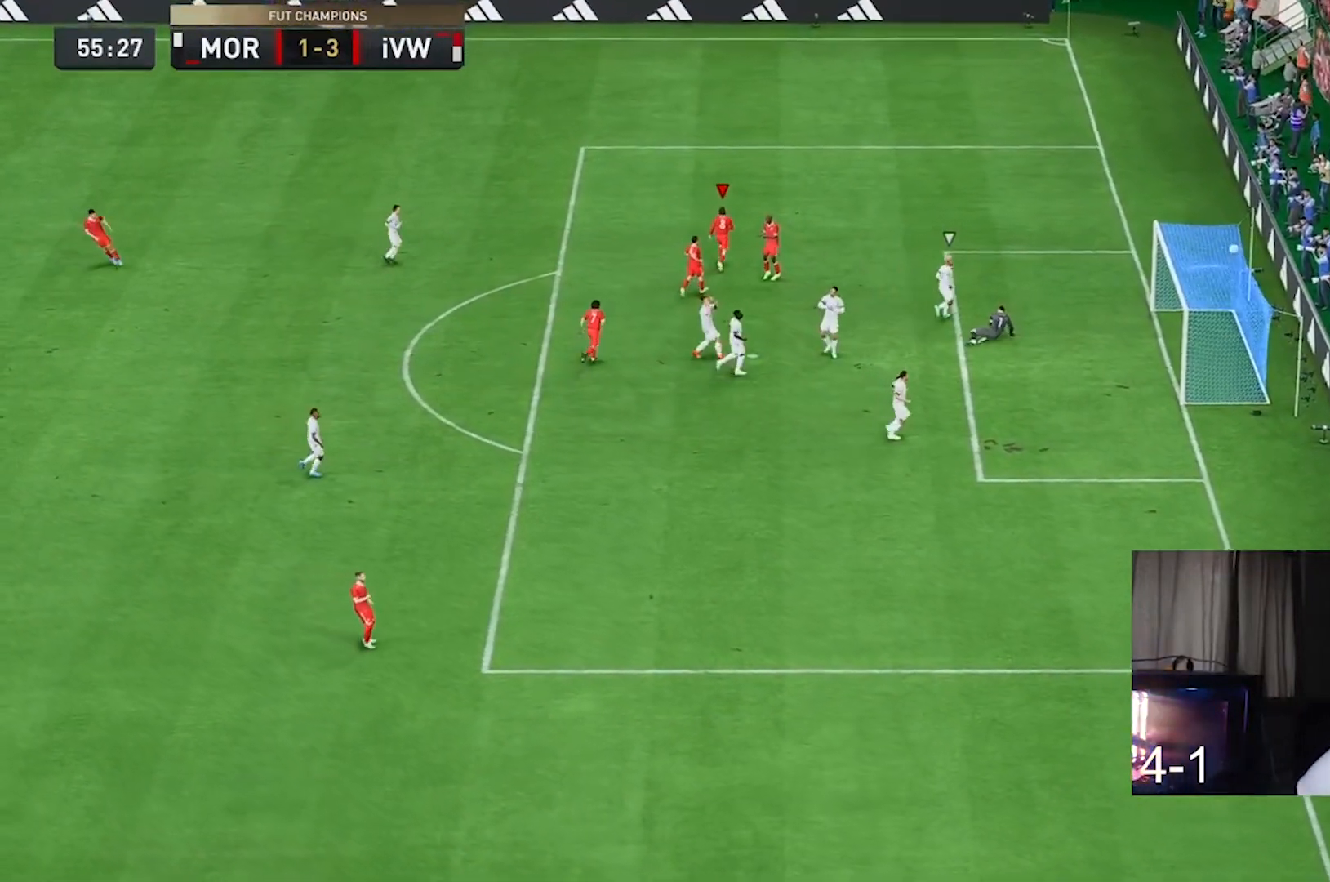
{"buttons": ["R1"], "left_stick": "center", "right_stick": "center", "events": [[267, "R1", "down"]]}
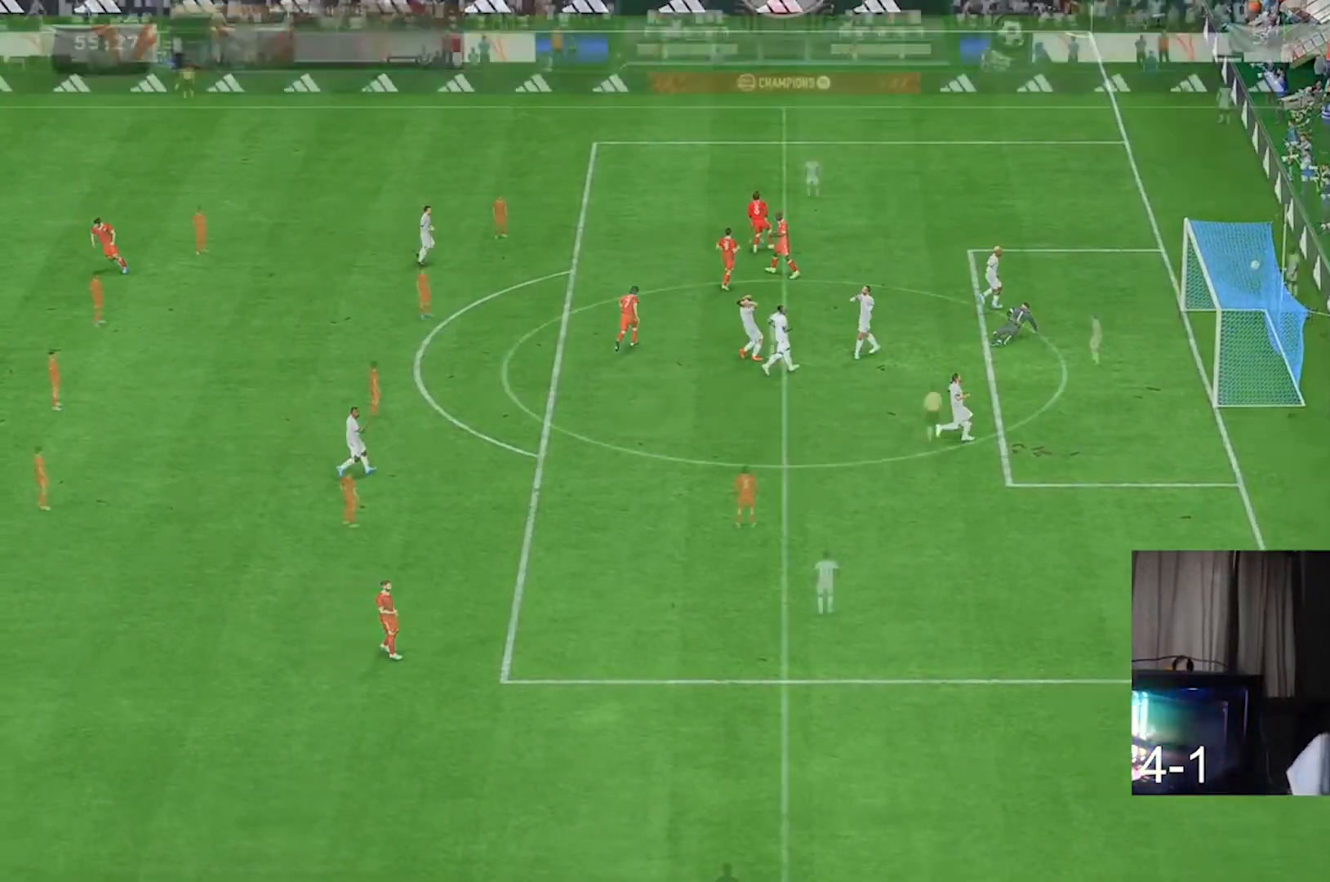
{"buttons": [], "left_stick": "center", "right_stick": "center", "events": [[200, "R1", "up"]]}
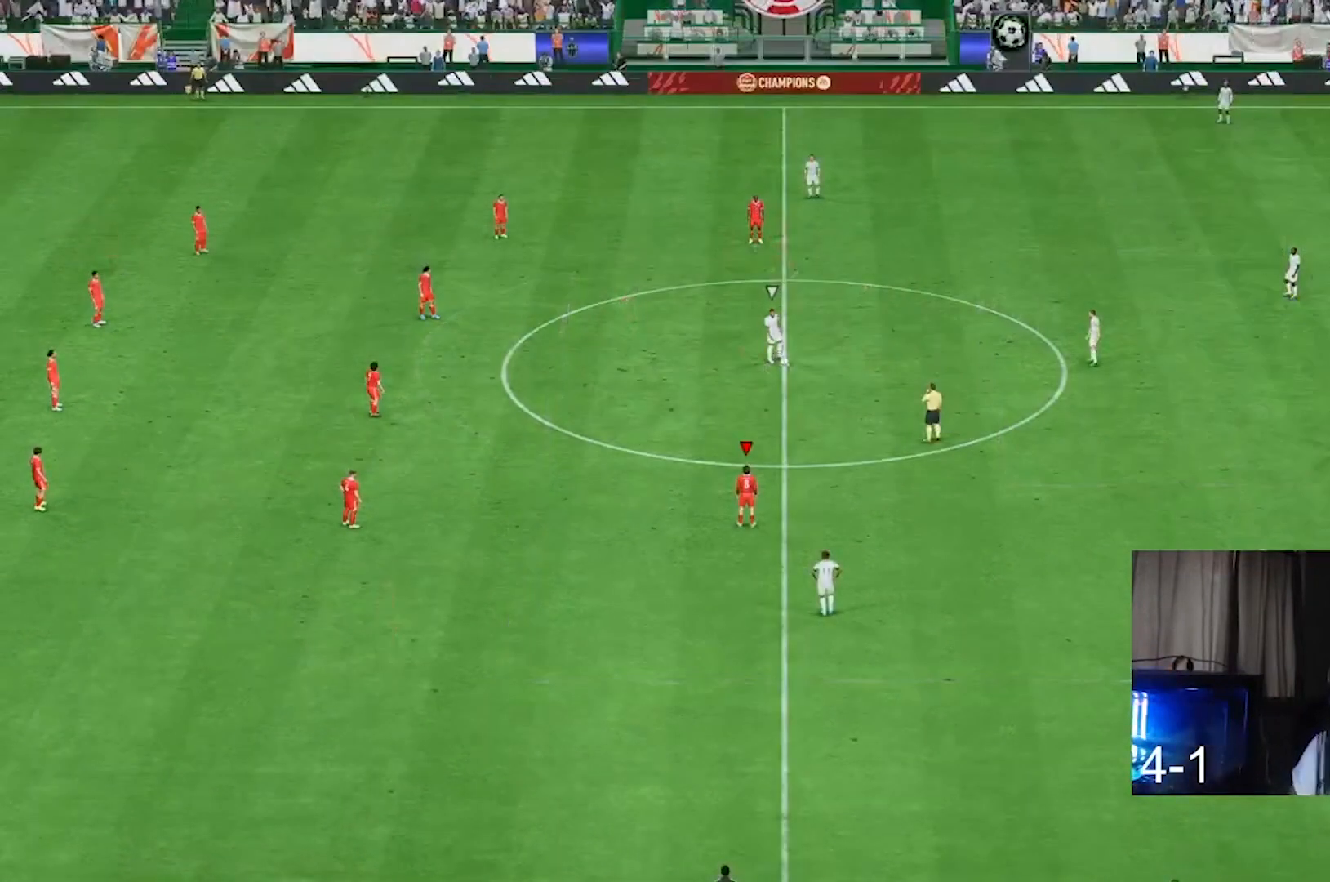
{"buttons": [], "left_stick": "center", "right_stick": "center", "events": [[67, "right_stick", "down-right"], [267, "right_stick", "center"]]}
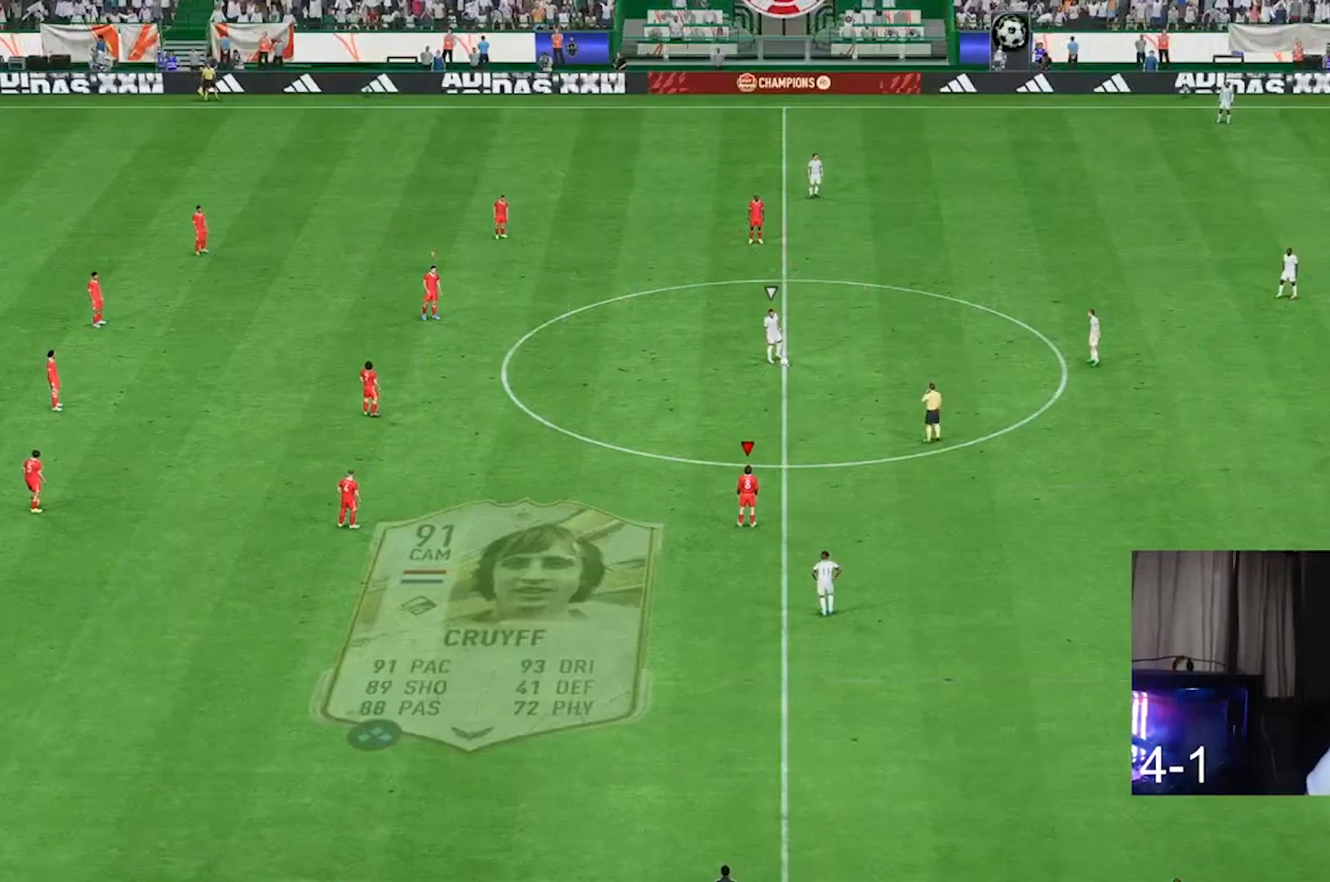
{"buttons": [], "left_stick": "center", "right_stick": "center", "events": []}
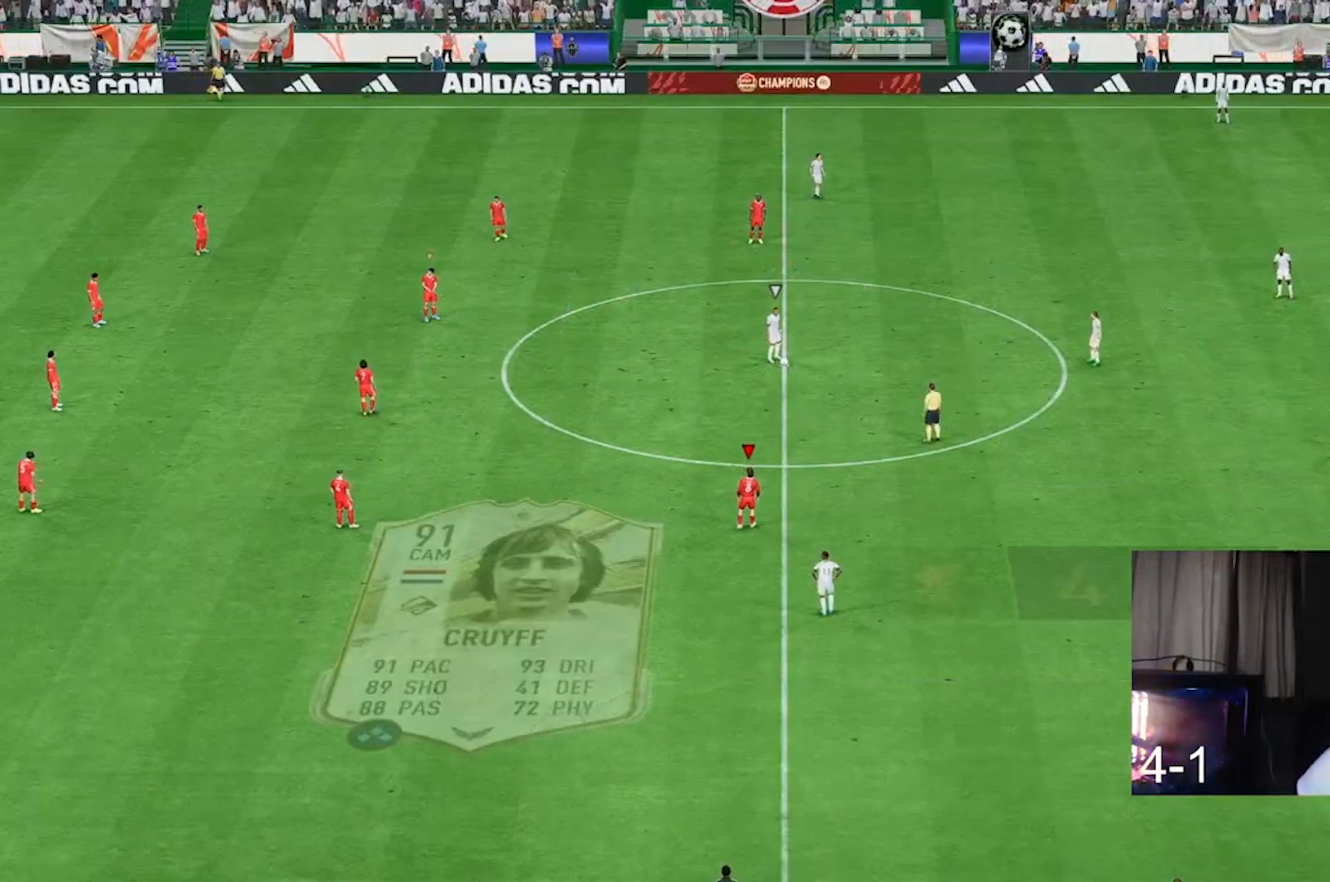
{"buttons": [], "left_stick": "center", "right_stick": "center", "events": []}
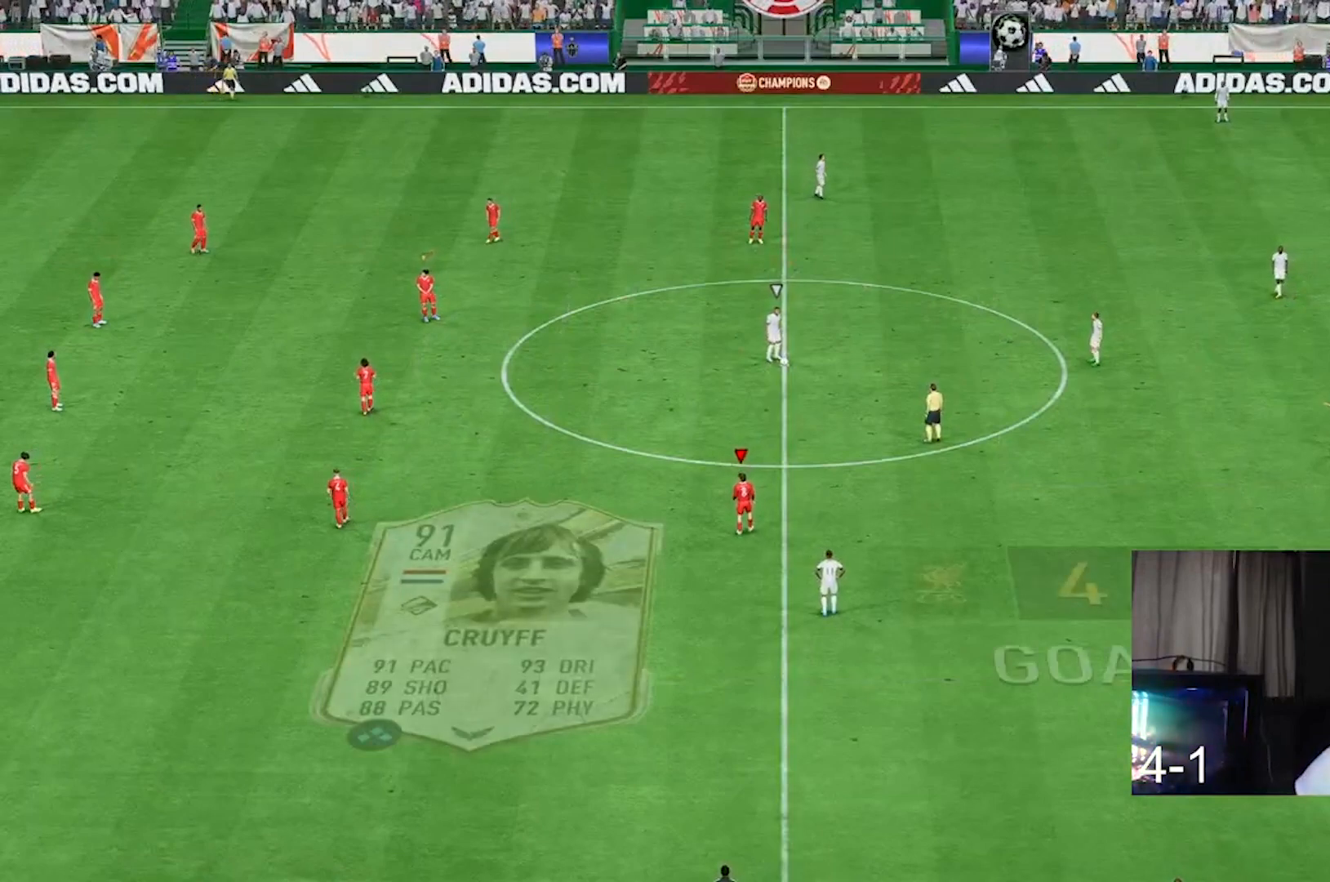
{"buttons": [], "left_stick": "center", "right_stick": "center", "events": []}
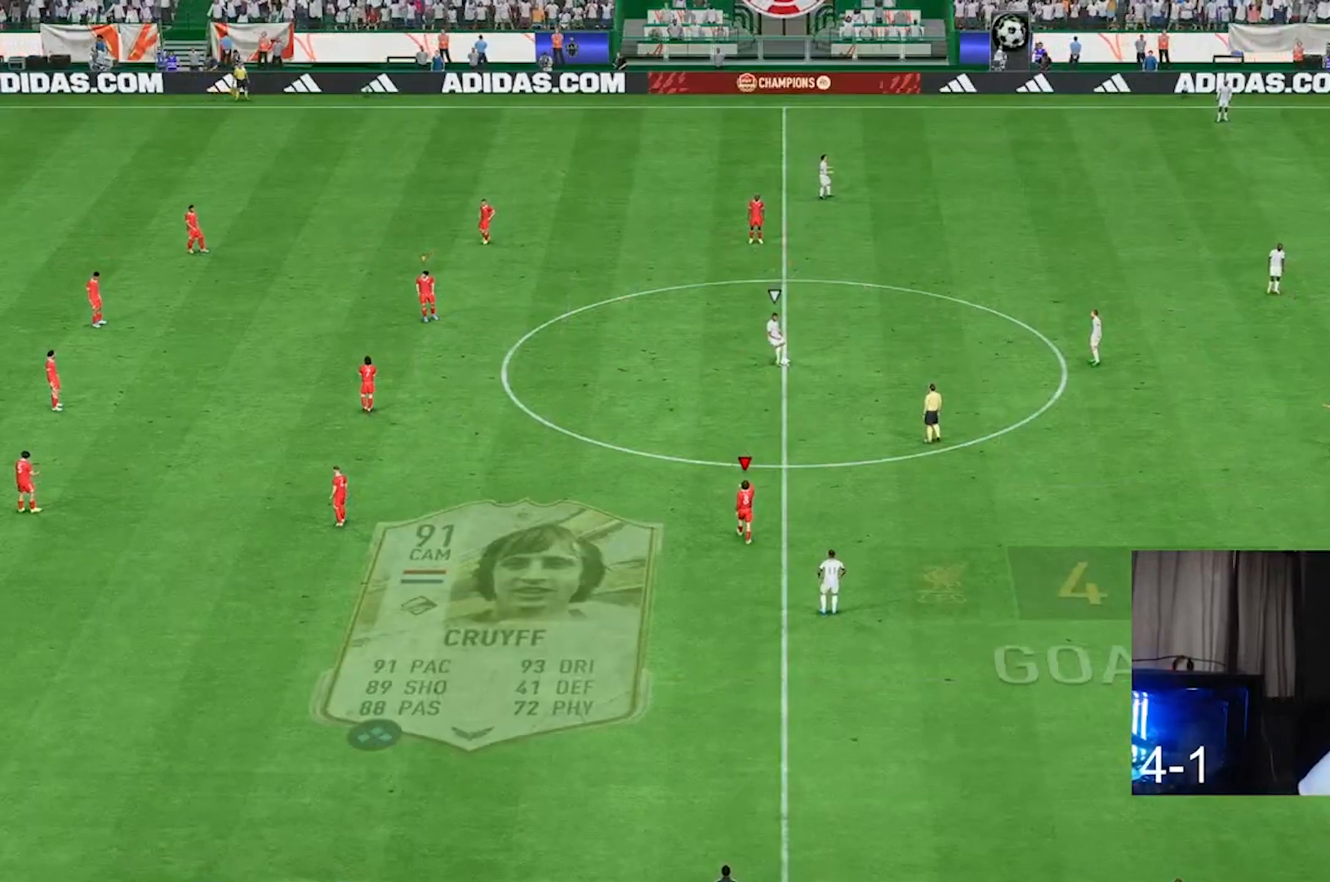
{"buttons": [], "left_stick": "right", "right_stick": "center", "events": [[267, "R2", "down"], [433, "left_stick", "right"], [500, "R2", "up"]]}